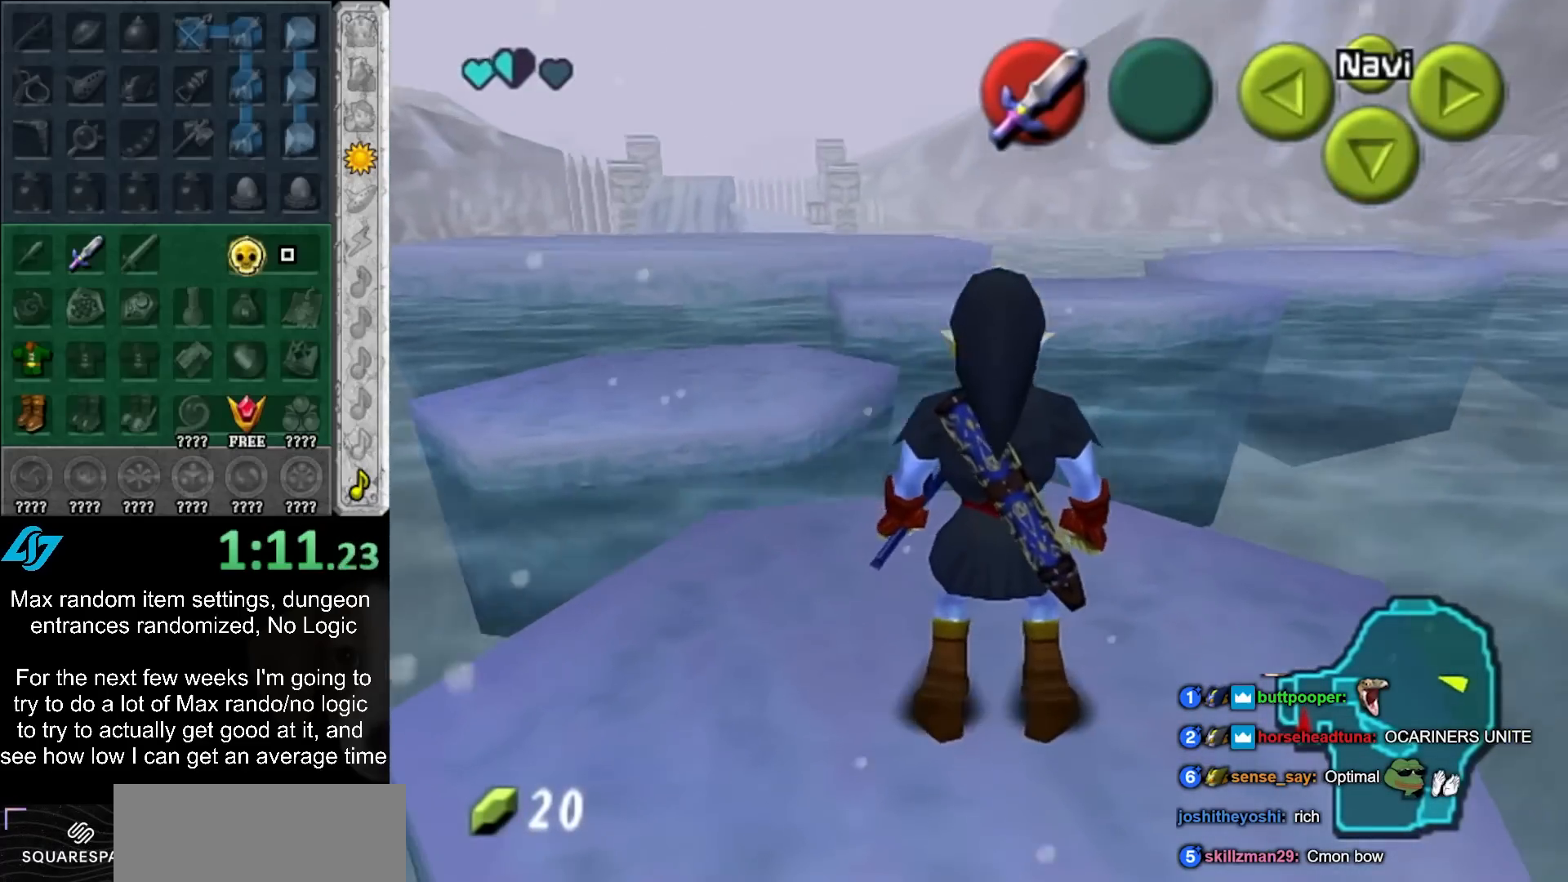
Gameplay with a controller (Nintendo layout); each line is a JSON object with the inputs held at the frame after it. "events" lists button and stick changes between this image and that frame as [ms after this image, input, new state], when the widget could be followed in between. Not read: L3 R3.
{"buttons": [], "left_stick": "center", "right_stick": "center", "events": []}
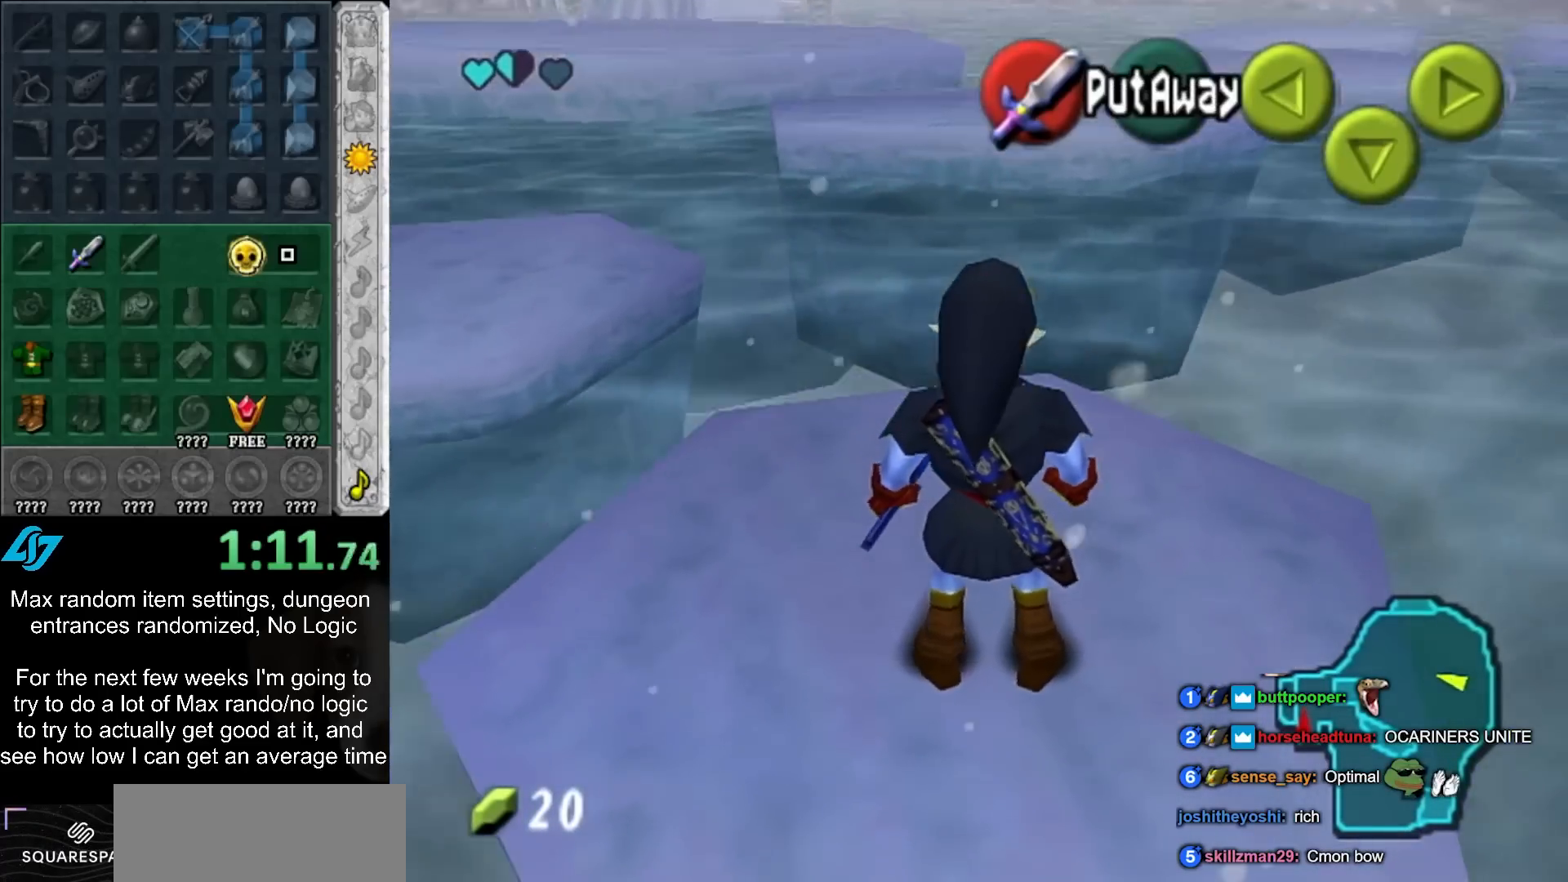
{"buttons": [], "left_stick": "up", "right_stick": "center", "events": [[467, "left_stick", "up"]]}
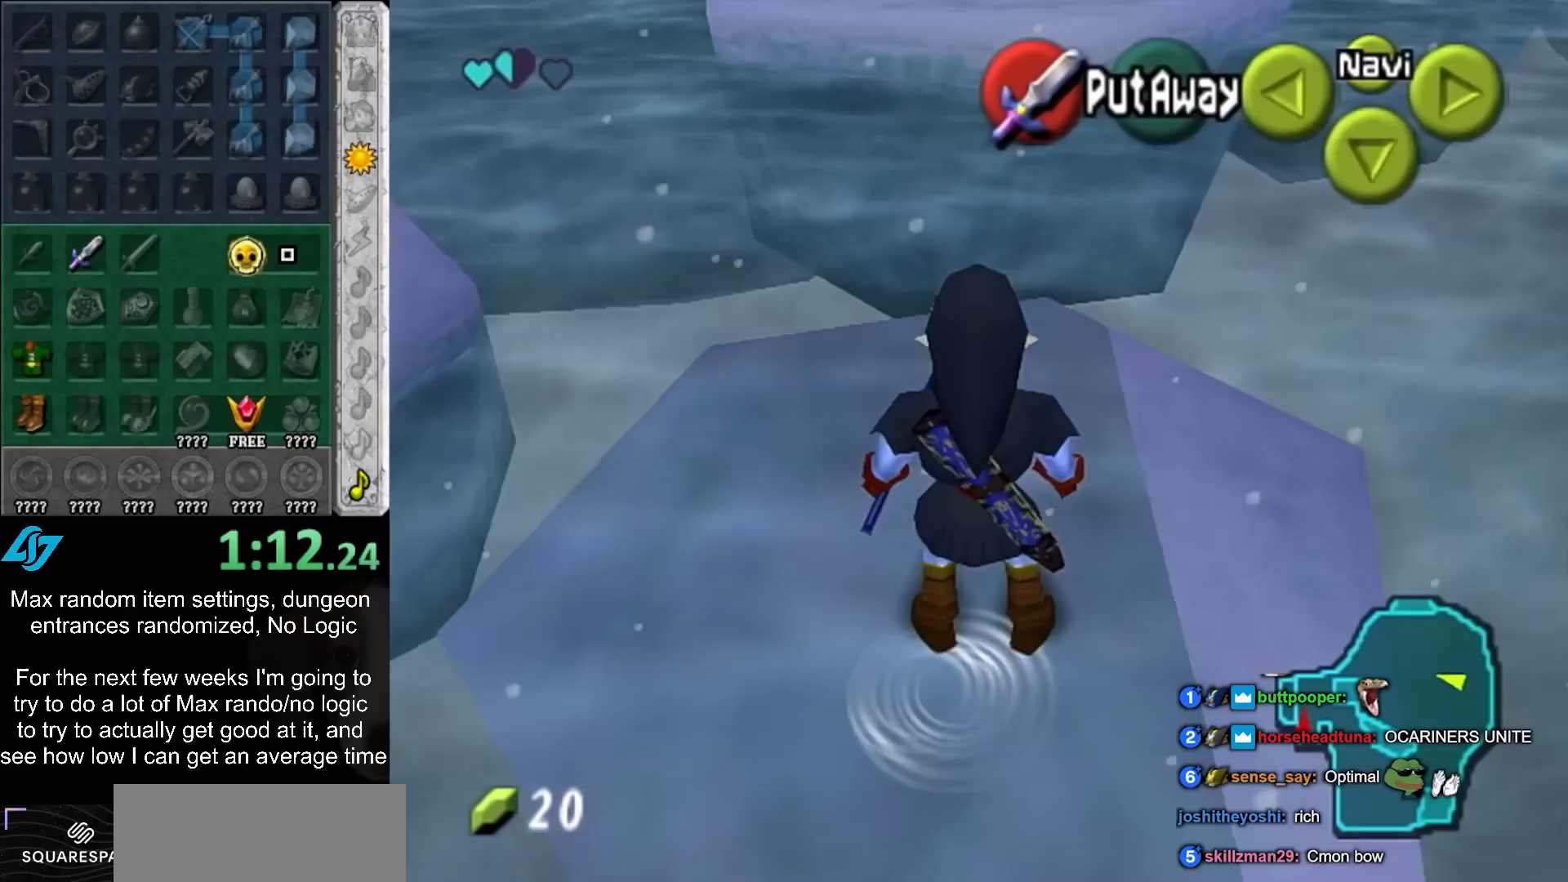
{"buttons": [], "left_stick": "up", "right_stick": "center", "events": [[367, "left_stick", "up-right"], [483, "left_stick", "up"]]}
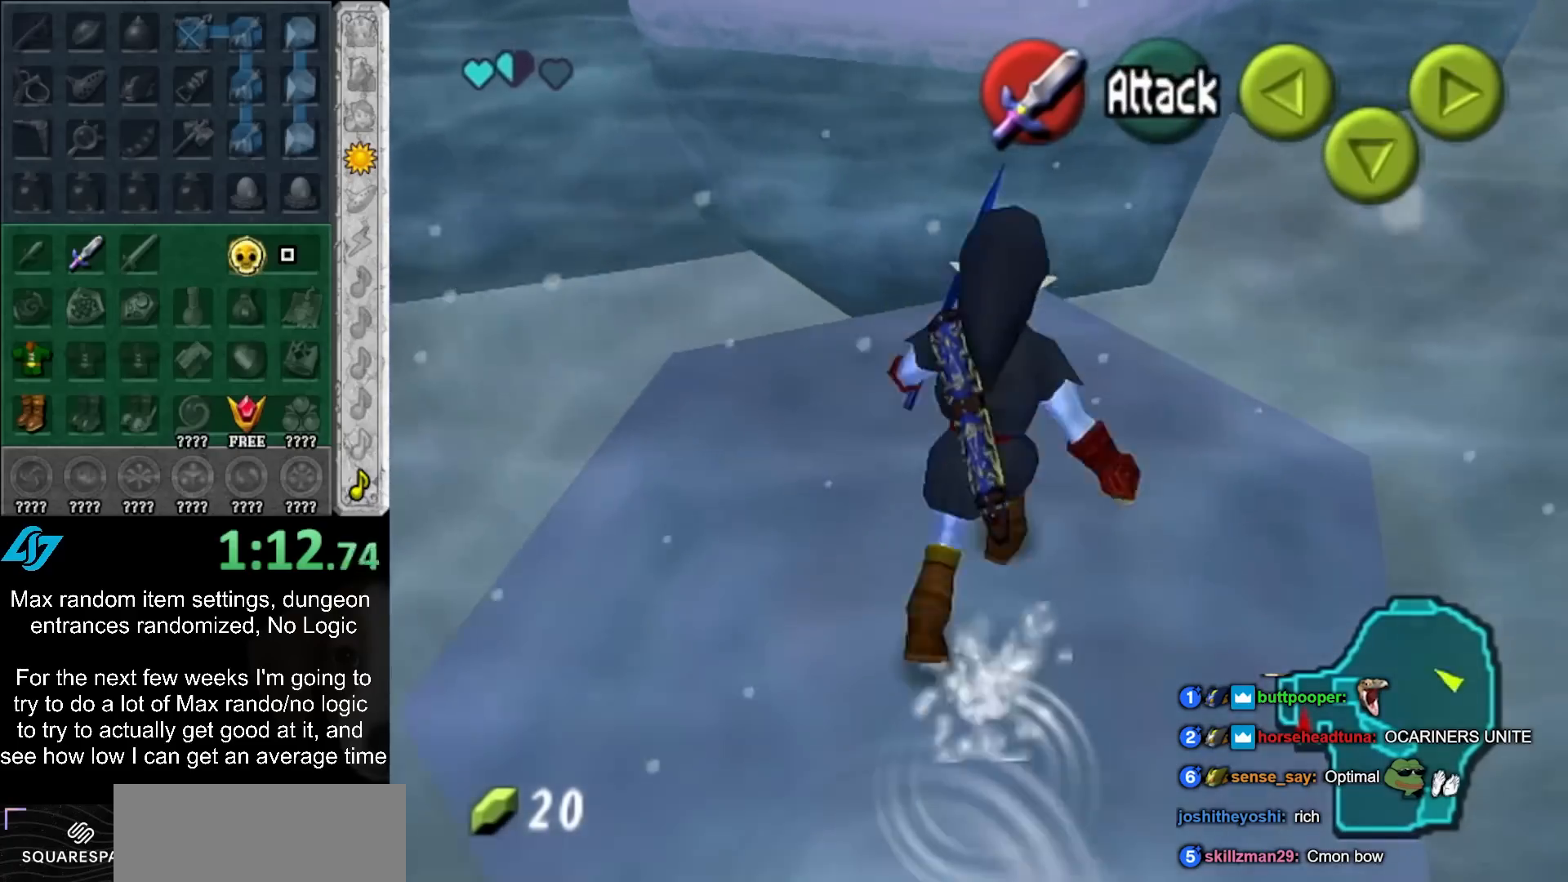
{"buttons": ["A"], "left_stick": "up", "right_stick": "center", "events": [[183, "A", "down"]]}
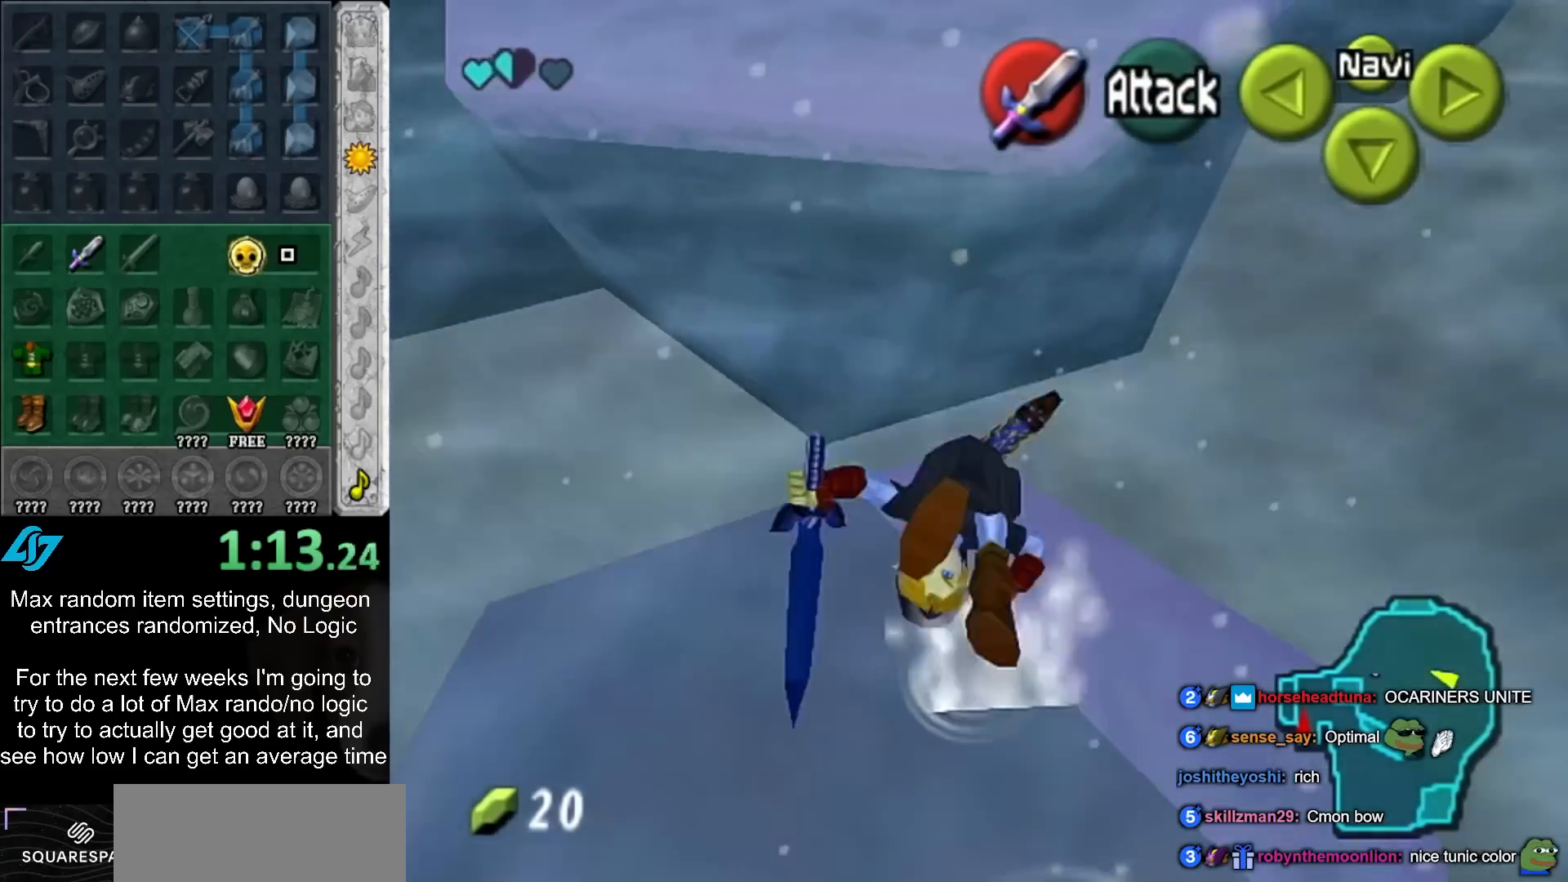
{"buttons": [], "left_stick": "up", "right_stick": "center", "events": [[50, "A", "up"]]}
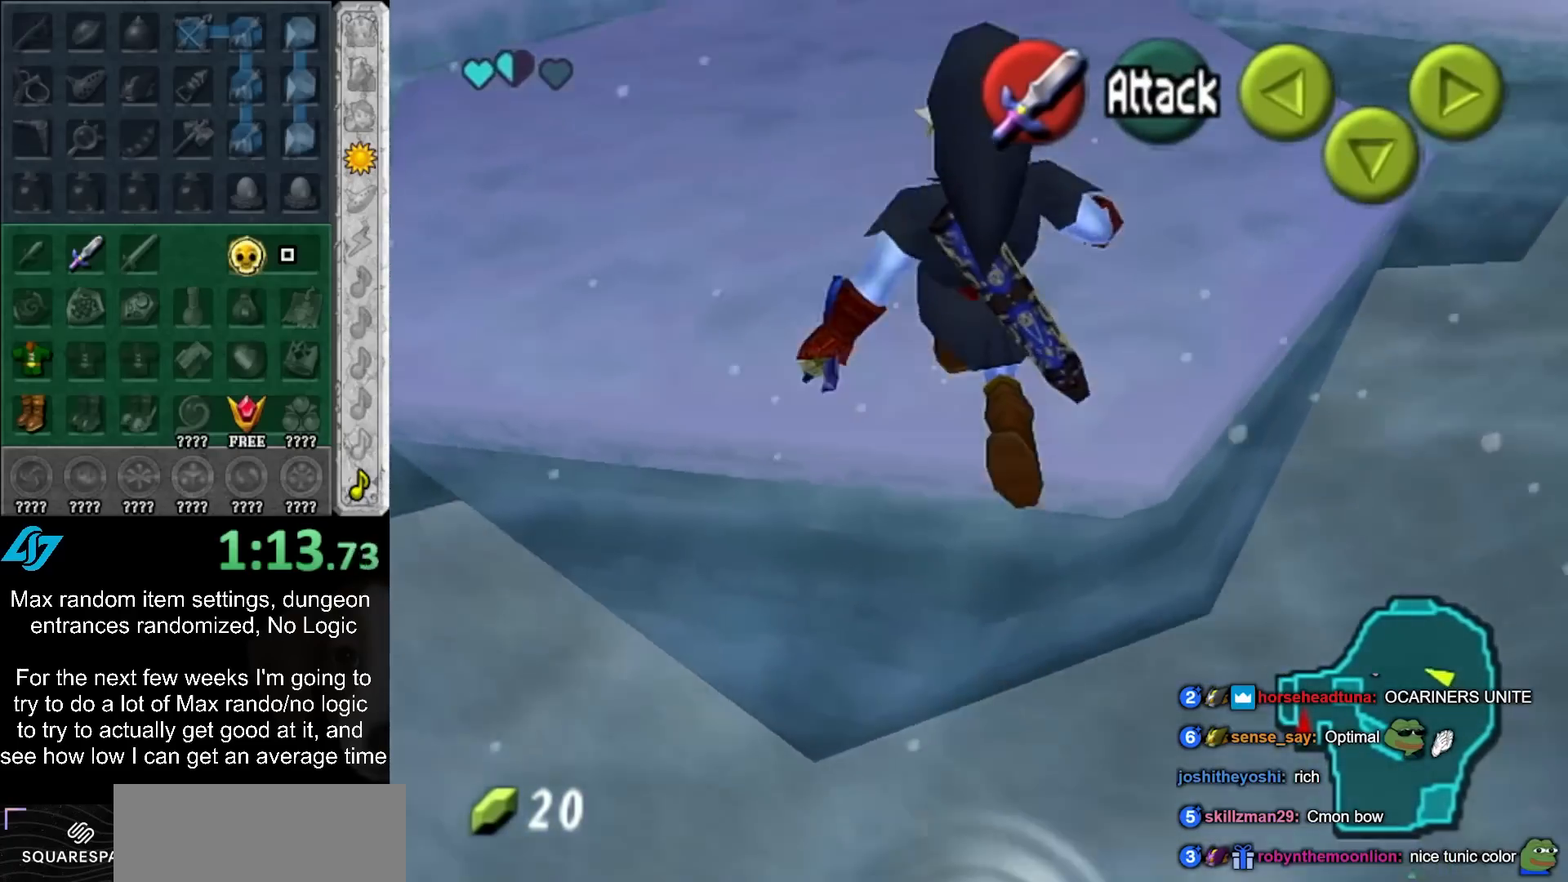
{"buttons": ["A"], "left_stick": "up", "right_stick": "center", "events": [[300, "A", "down"]]}
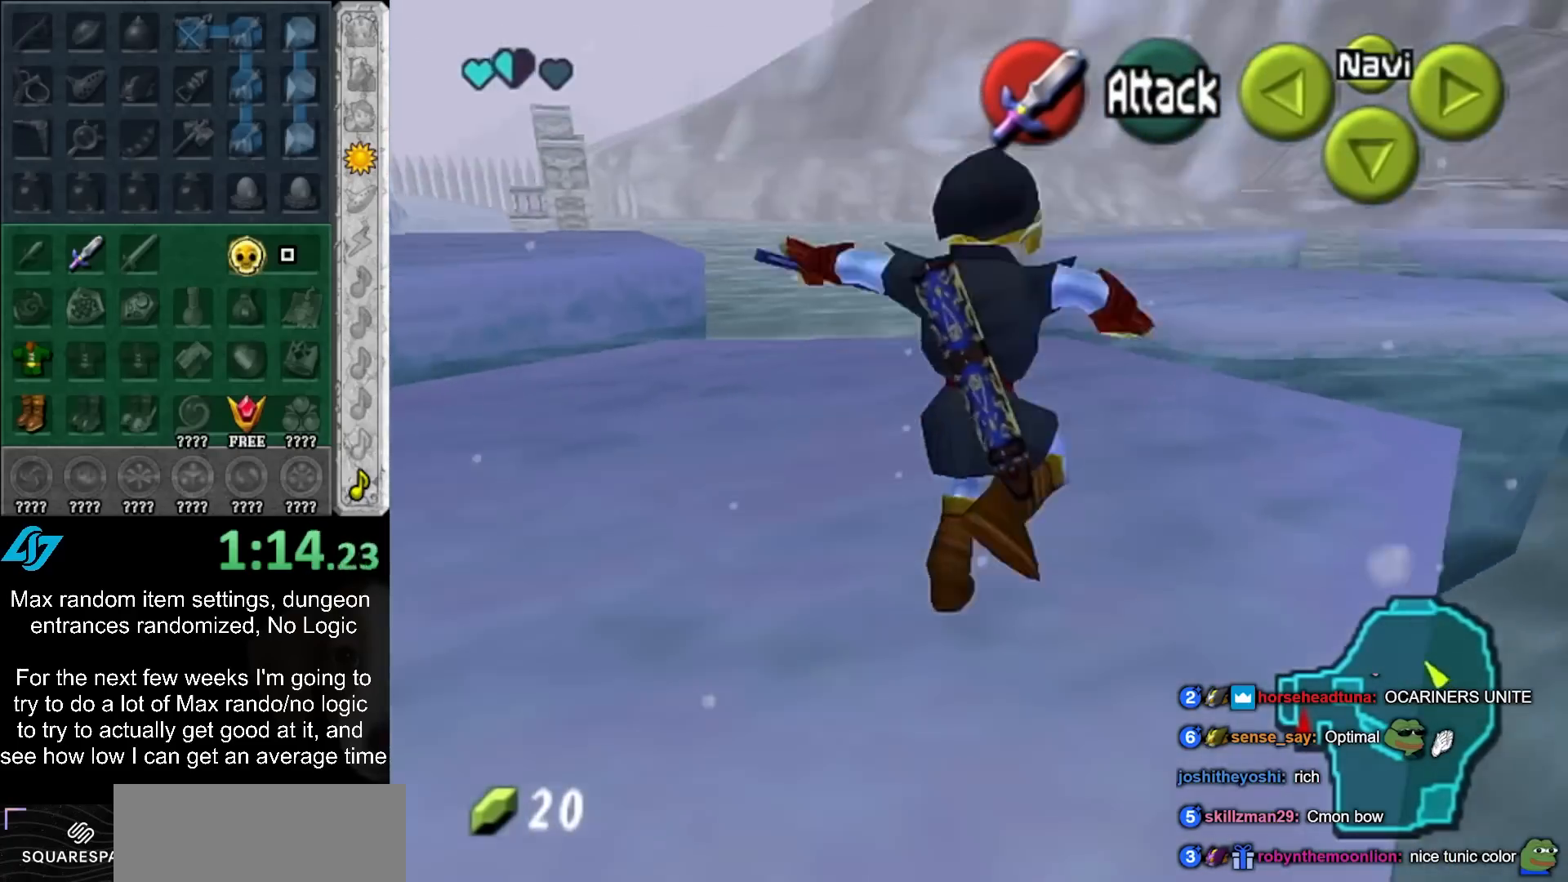
{"buttons": [], "left_stick": "up-right", "right_stick": "center", "events": [[83, "A", "up"], [467, "left_stick", "up-right"]]}
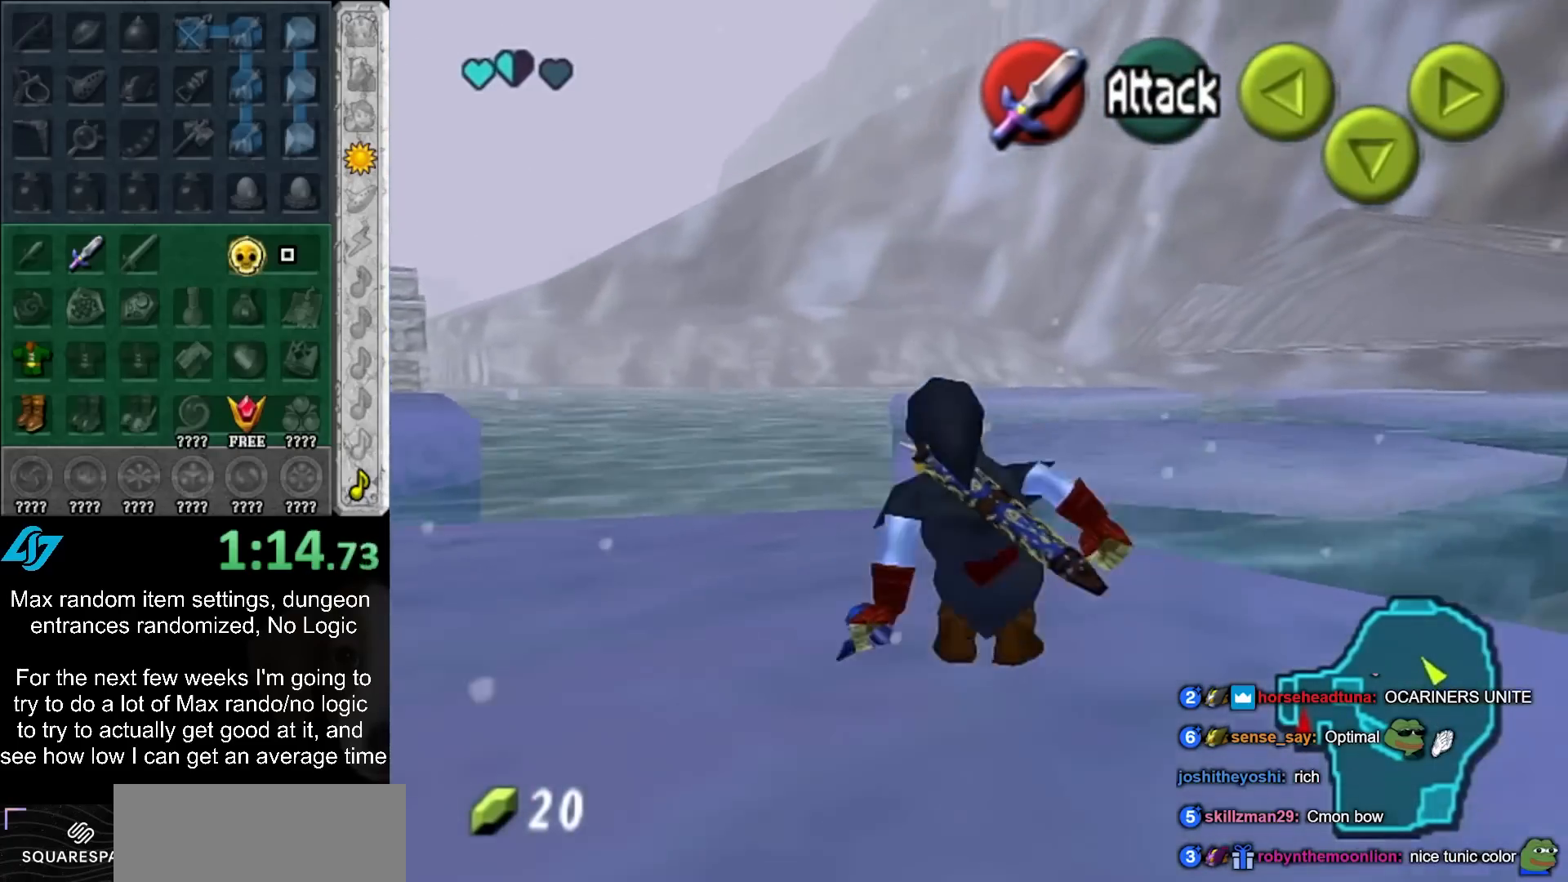
{"buttons": [], "left_stick": "up", "right_stick": "center", "events": [[67, "A", "down"], [350, "A", "up"], [417, "left_stick", "up"]]}
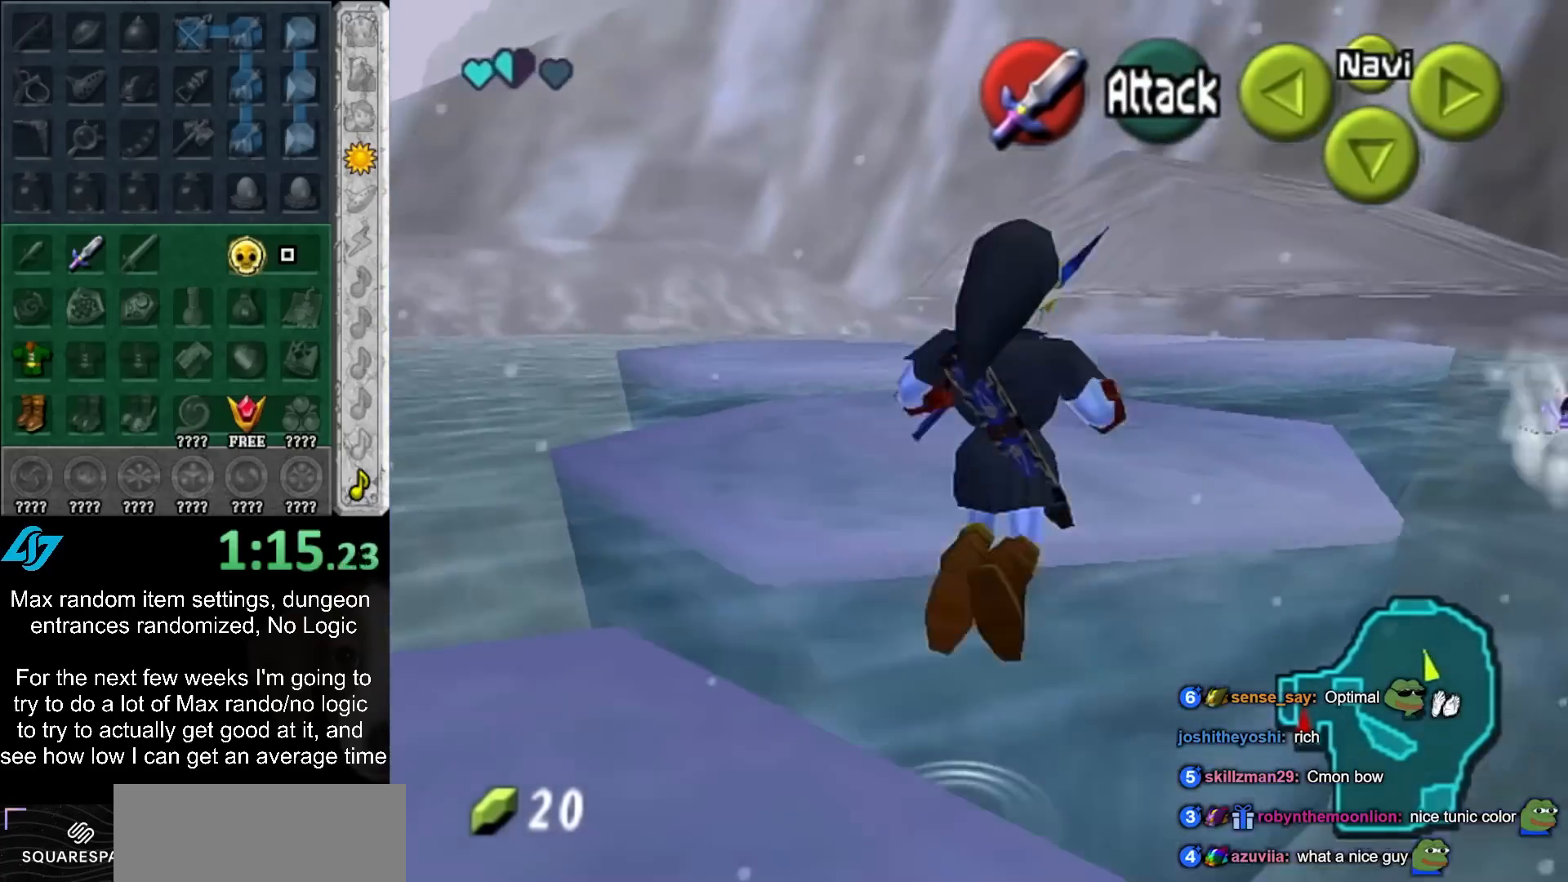
{"buttons": [], "left_stick": "up", "right_stick": "center", "events": []}
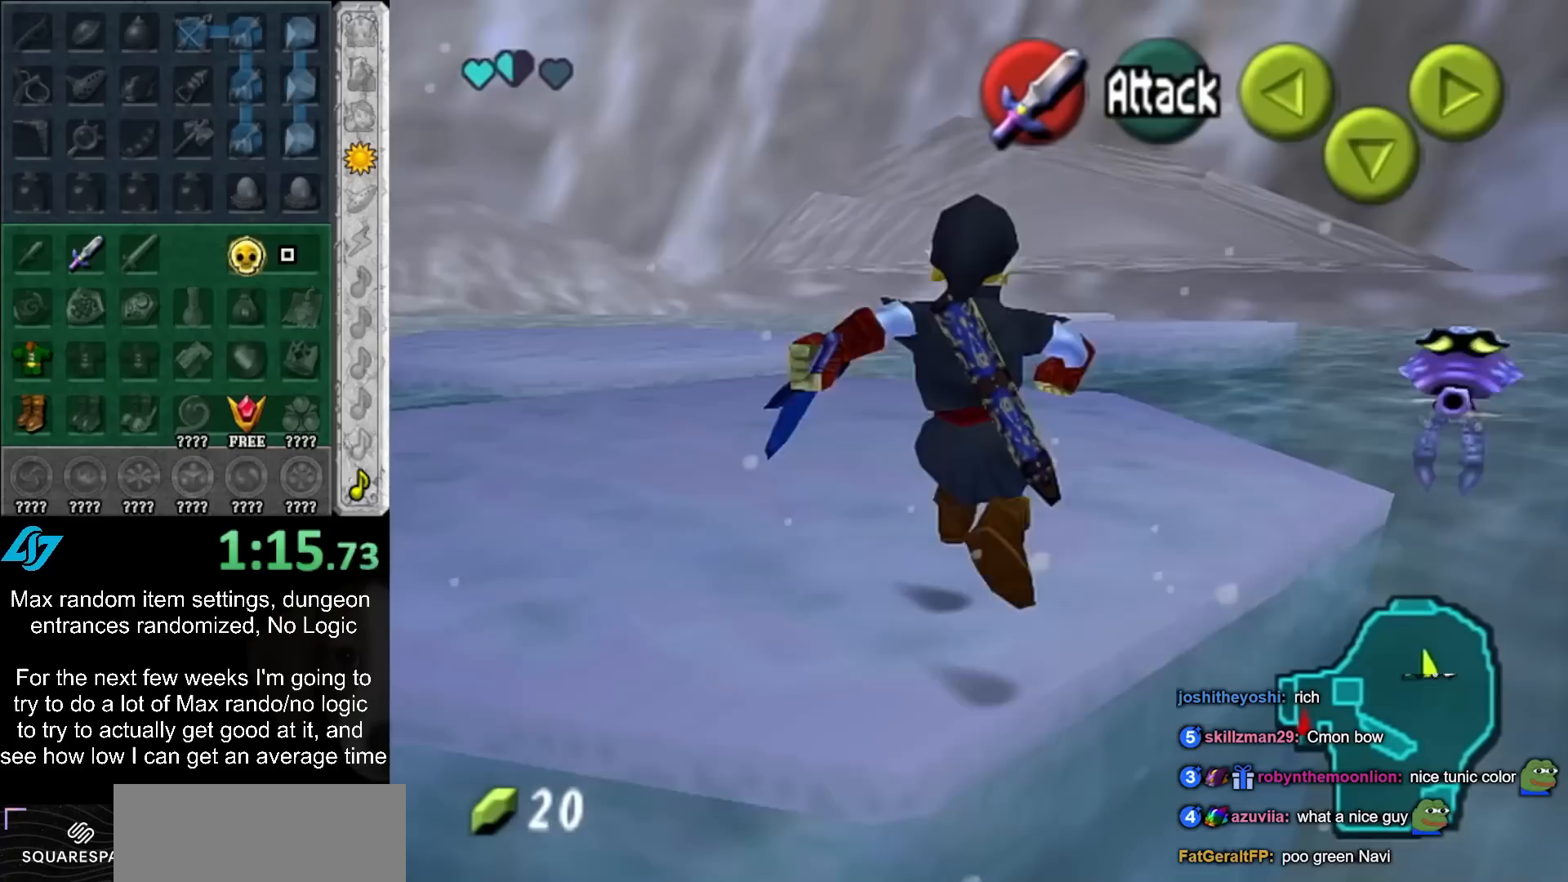
{"buttons": [], "left_stick": "up", "right_stick": "center", "events": [[133, "A", "down"], [400, "A", "up"]]}
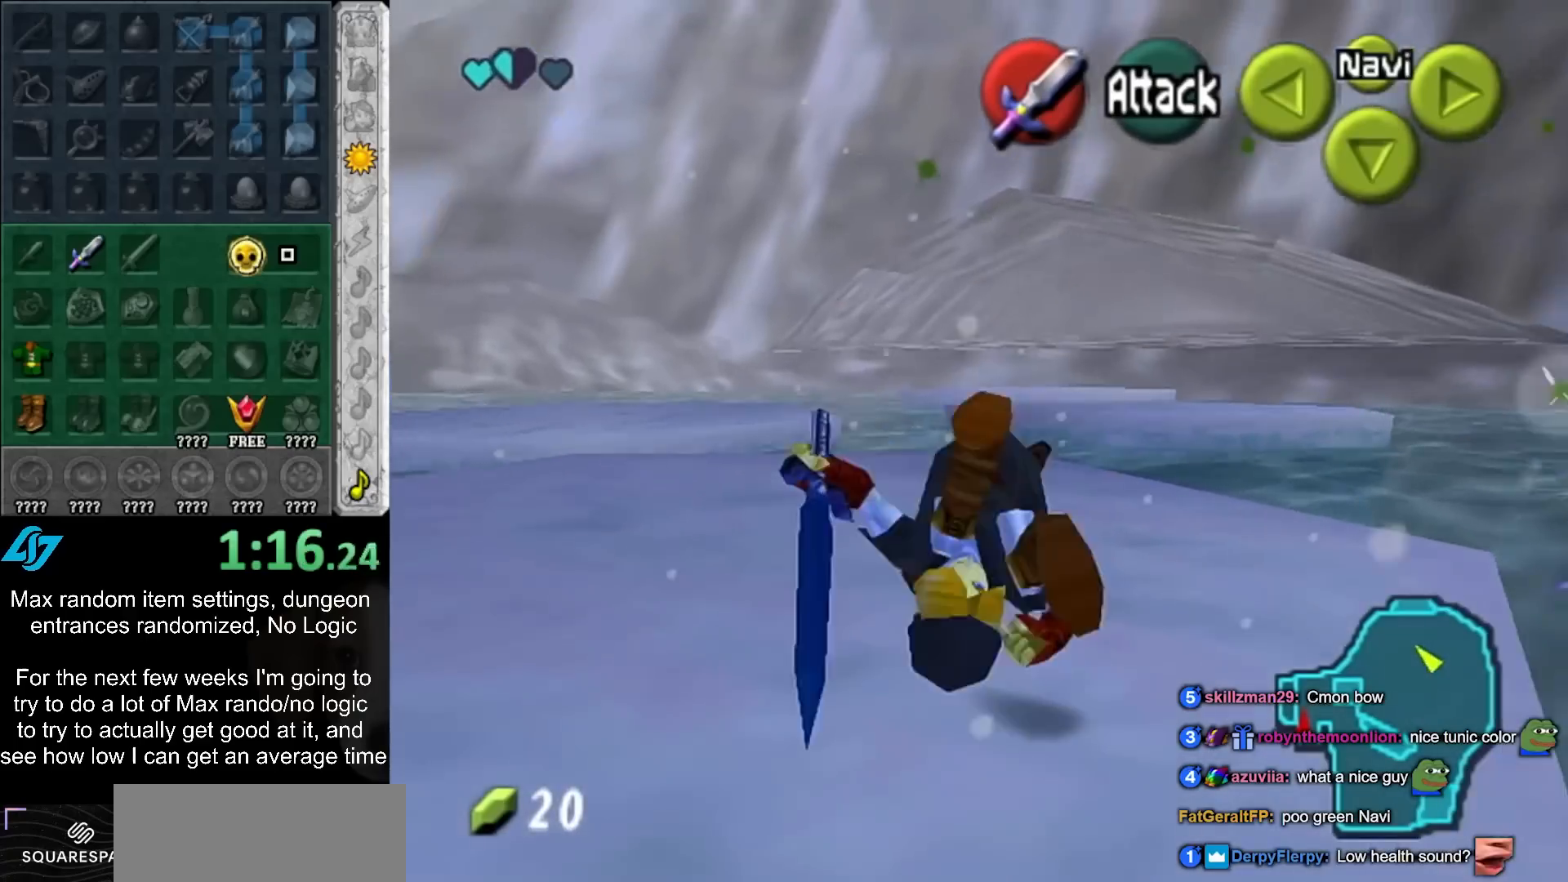
{"buttons": ["A"], "left_stick": "up", "right_stick": "center", "events": [[450, "A", "down"]]}
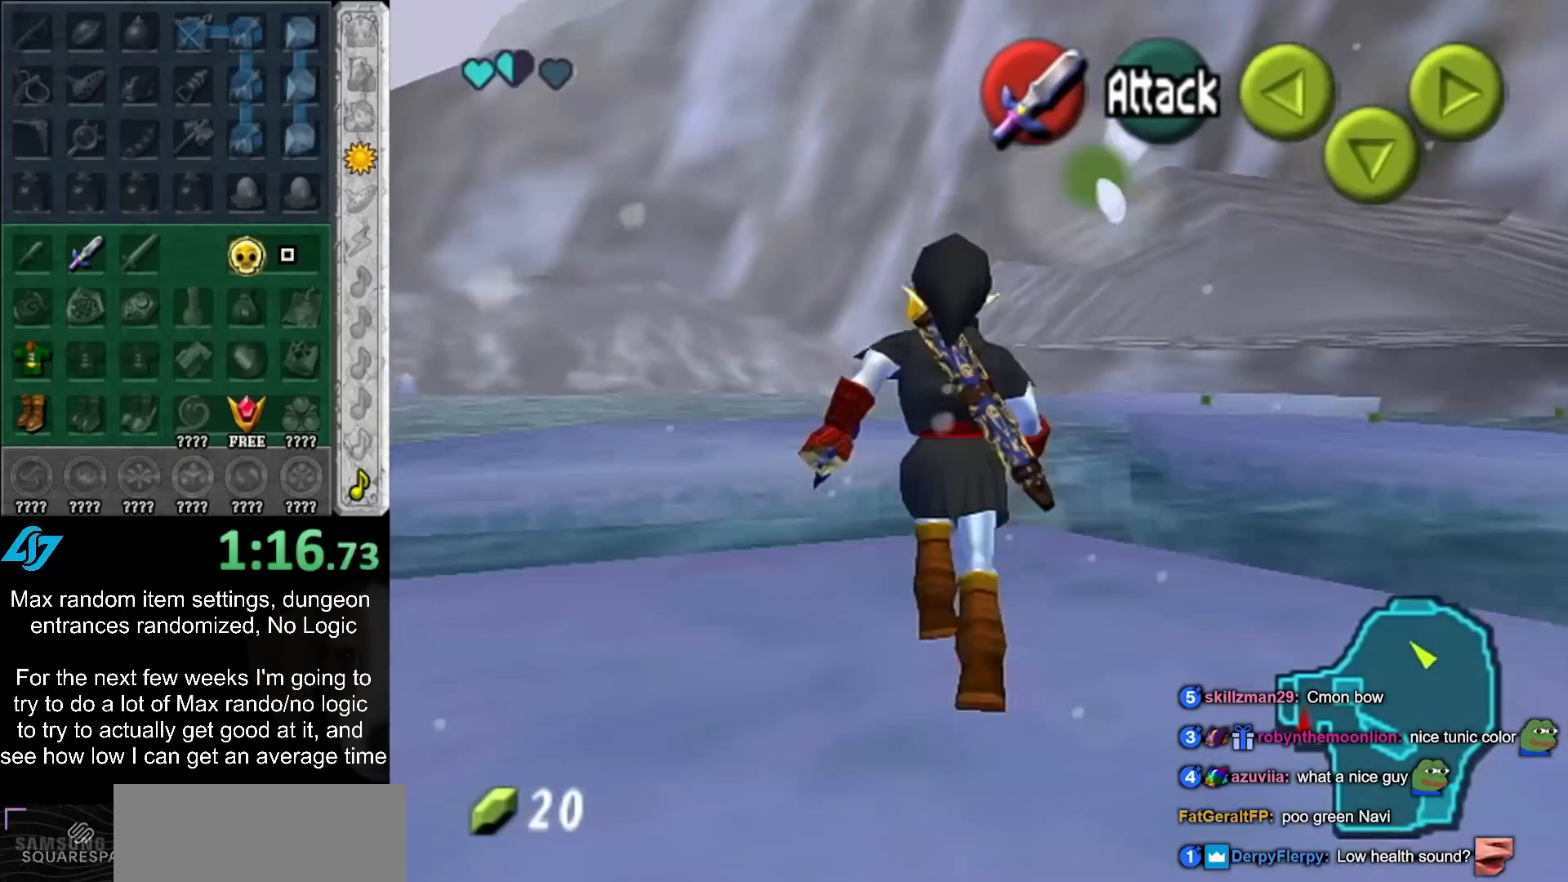
{"buttons": [], "left_stick": "up", "right_stick": "center", "events": [[317, "A", "up"]]}
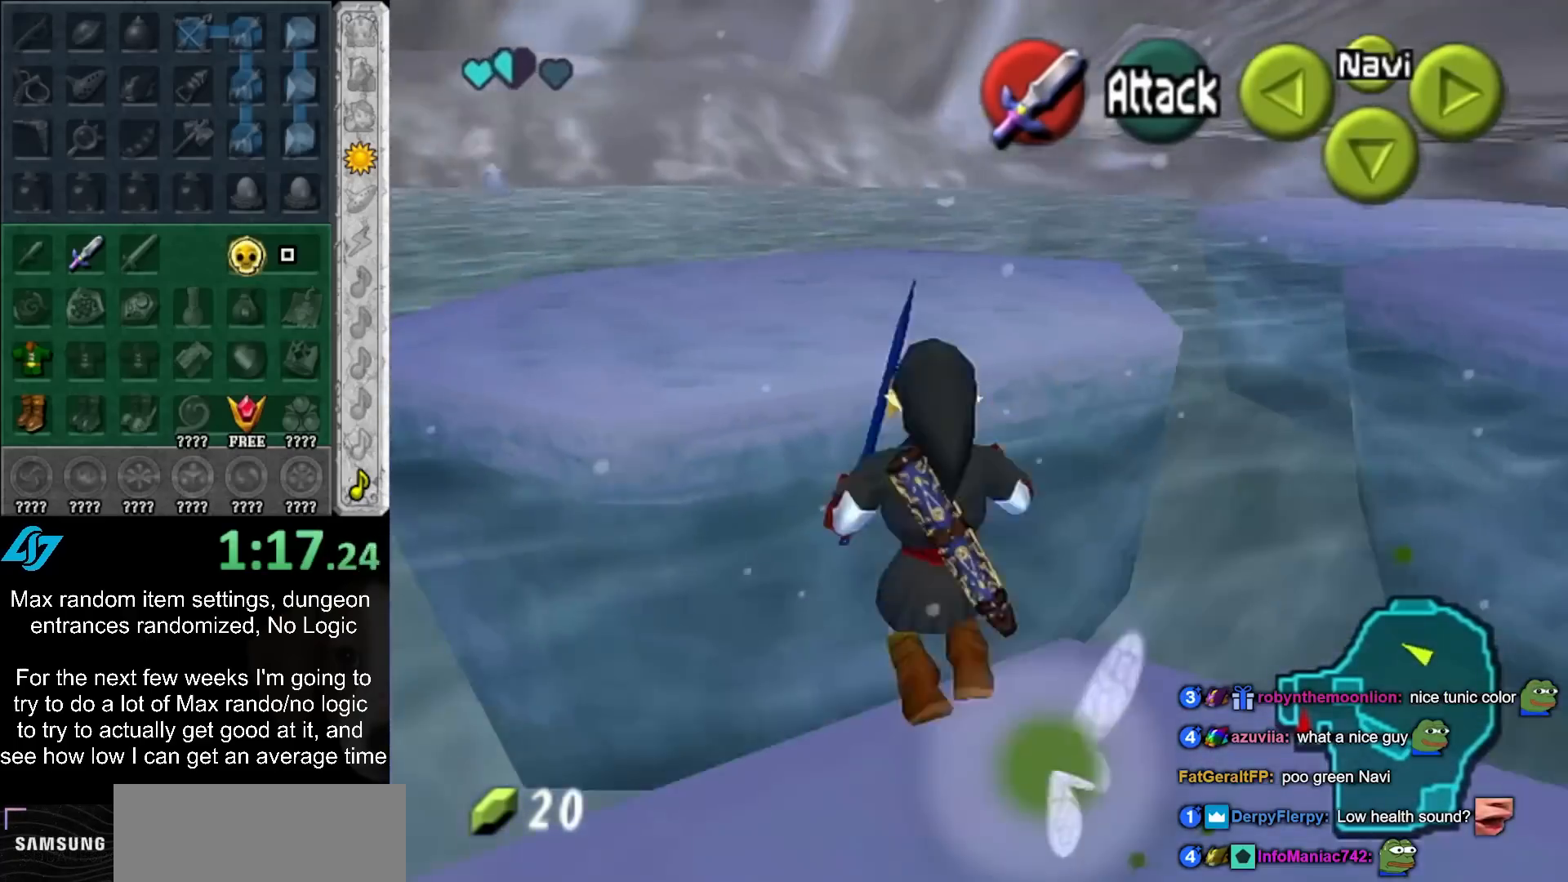
{"buttons": [], "left_stick": "up-right", "right_stick": "center", "events": [[167, "left_stick", "up-right"]]}
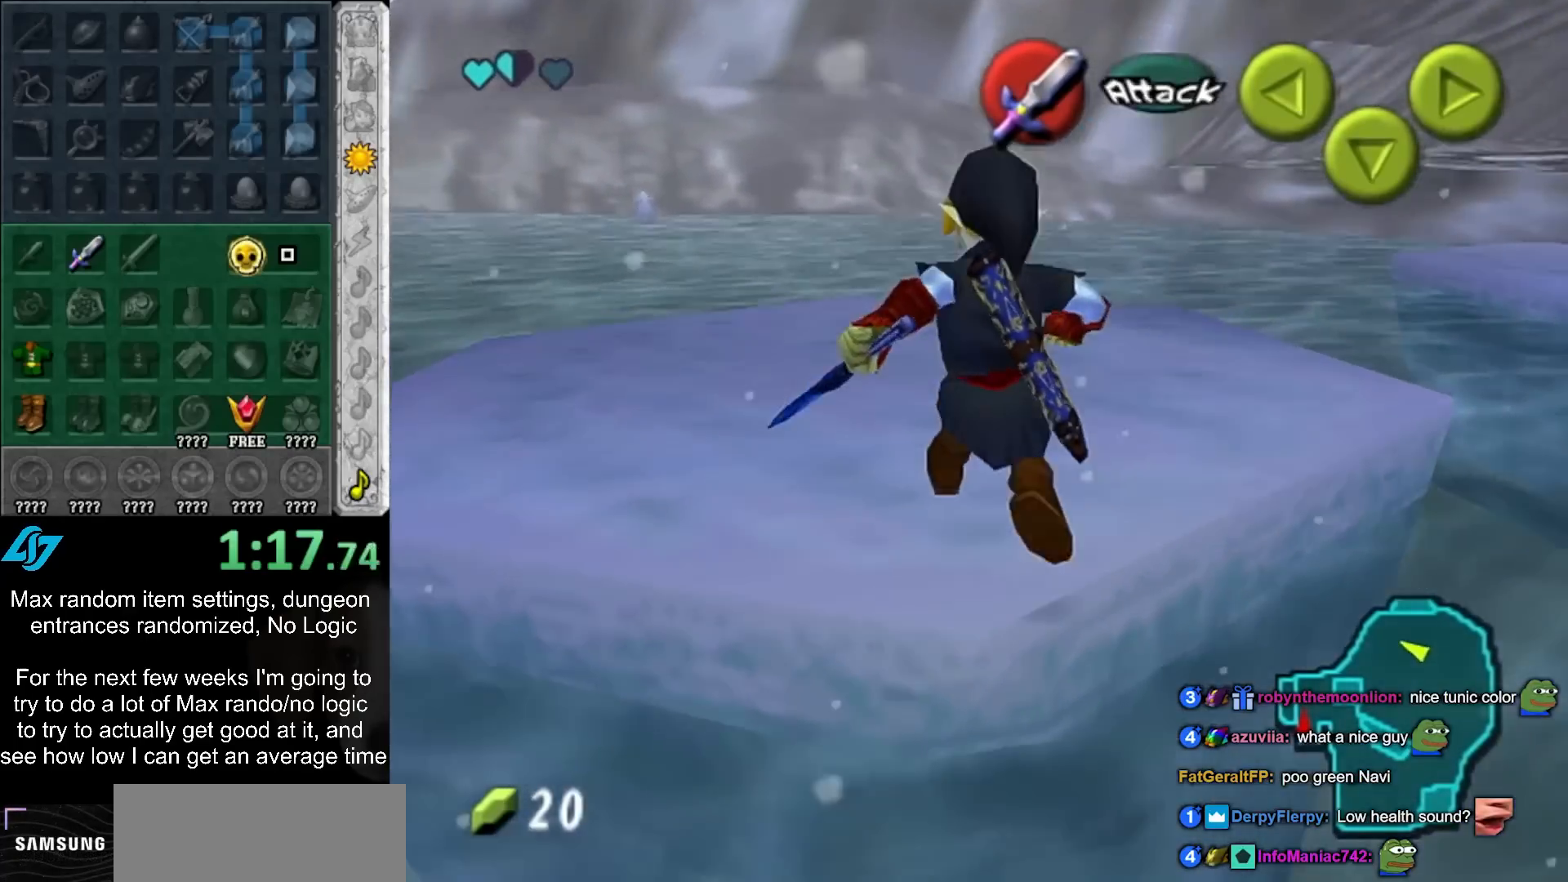
{"buttons": [], "left_stick": "right", "right_stick": "center", "events": [[417, "left_stick", "right"]]}
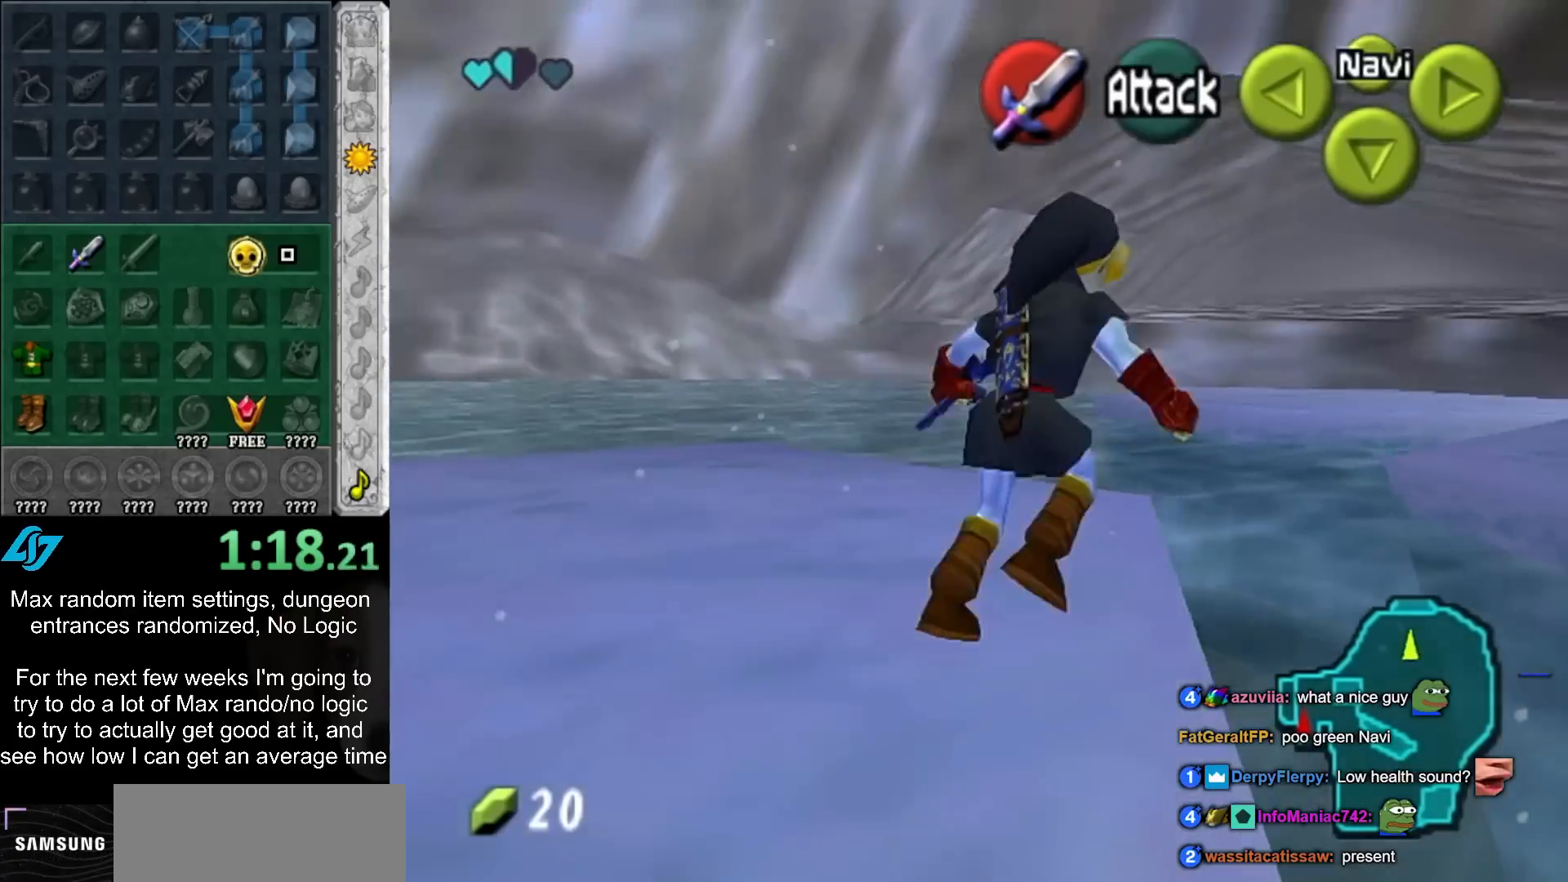
{"buttons": [], "left_stick": "up", "right_stick": "center", "events": [[33, "A", "down"], [100, "left_stick", "up-right"], [283, "A", "up"], [450, "left_stick", "up"]]}
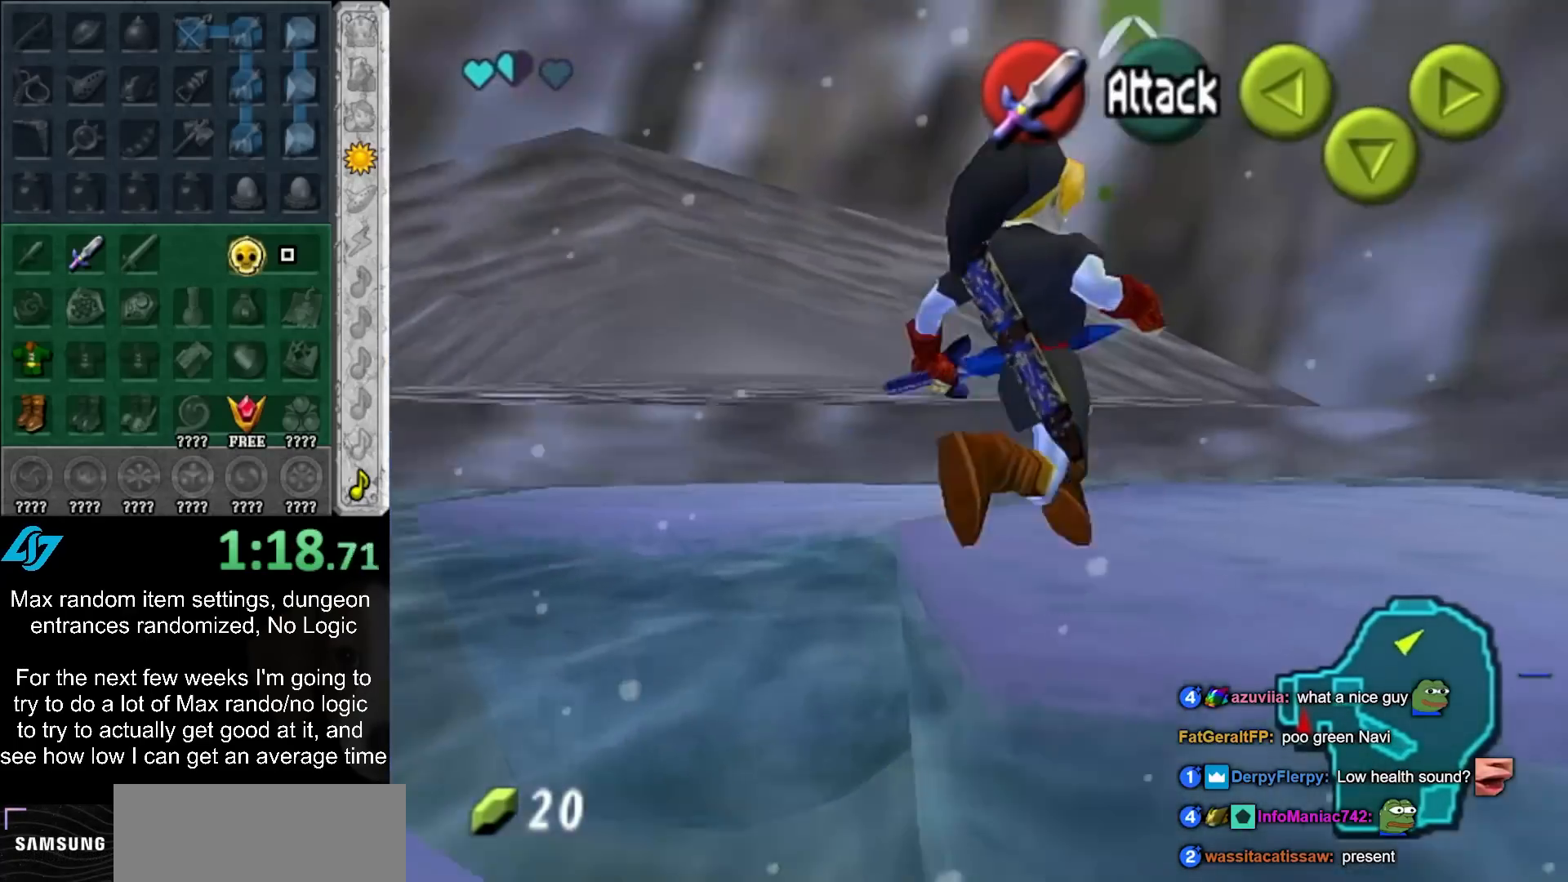
{"buttons": ["A"], "left_stick": "up", "right_stick": "center", "events": [[383, "A", "down"]]}
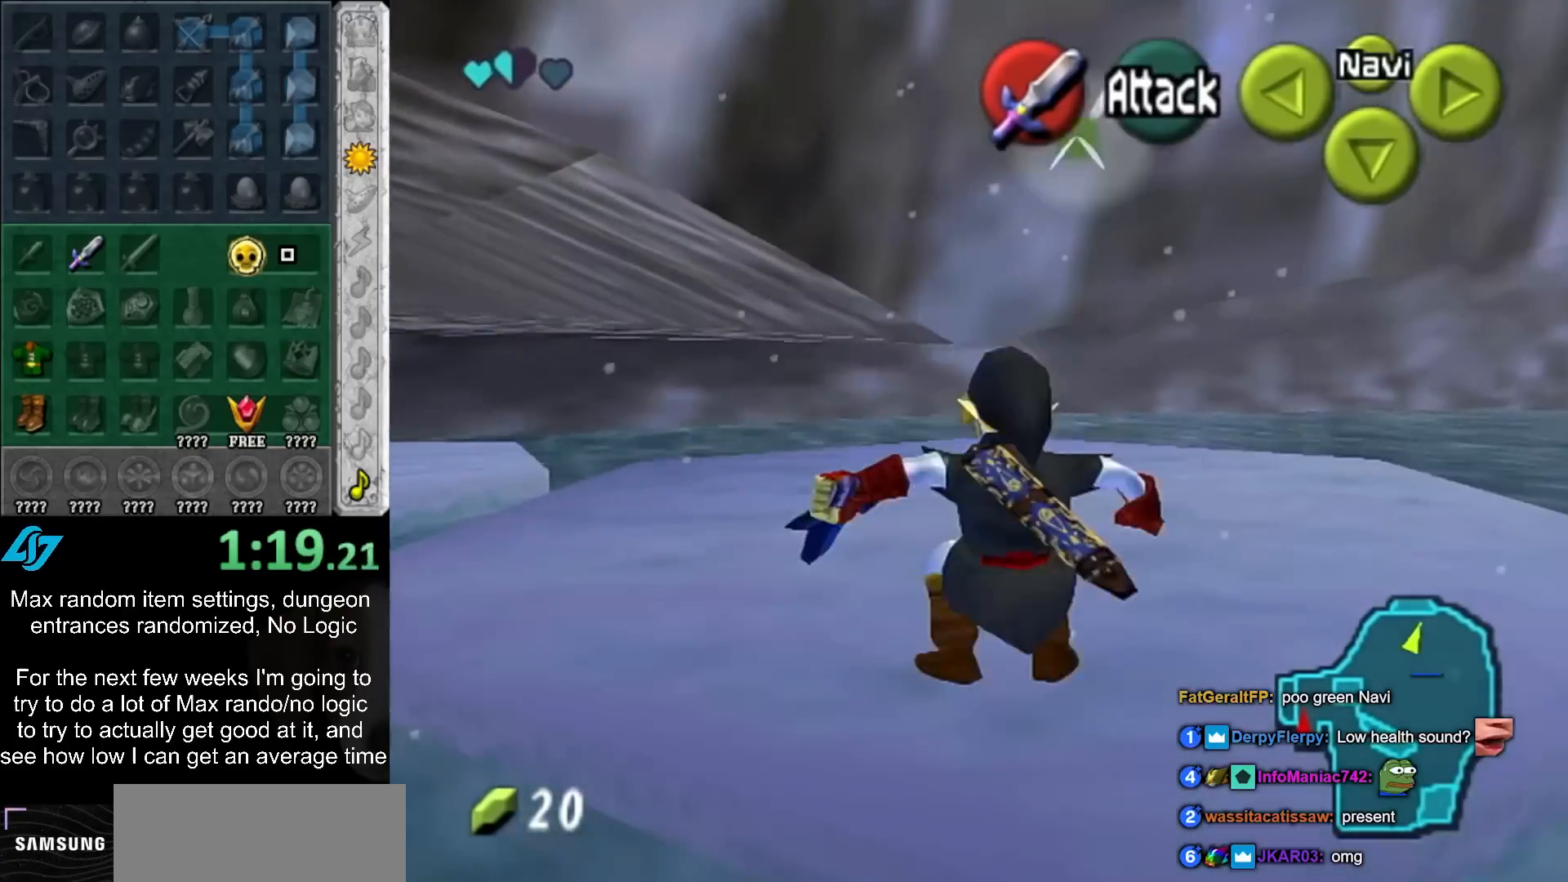
{"buttons": [], "left_stick": "up", "right_stick": "center", "events": [[167, "A", "up"]]}
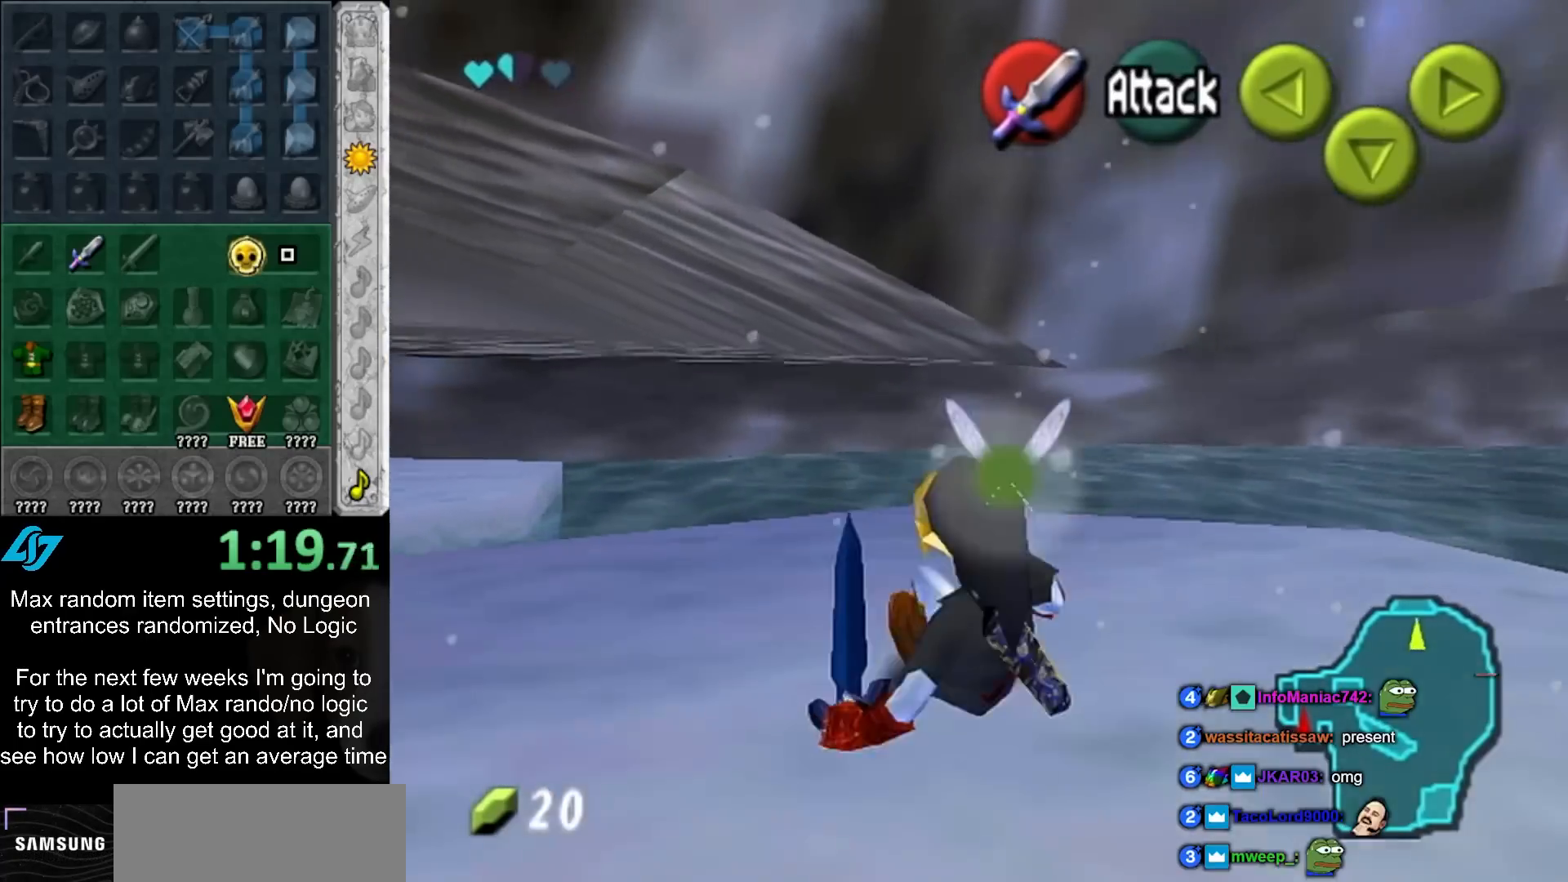
{"buttons": [], "left_stick": "up", "right_stick": "center", "events": [[233, "A", "down"], [433, "A", "up"]]}
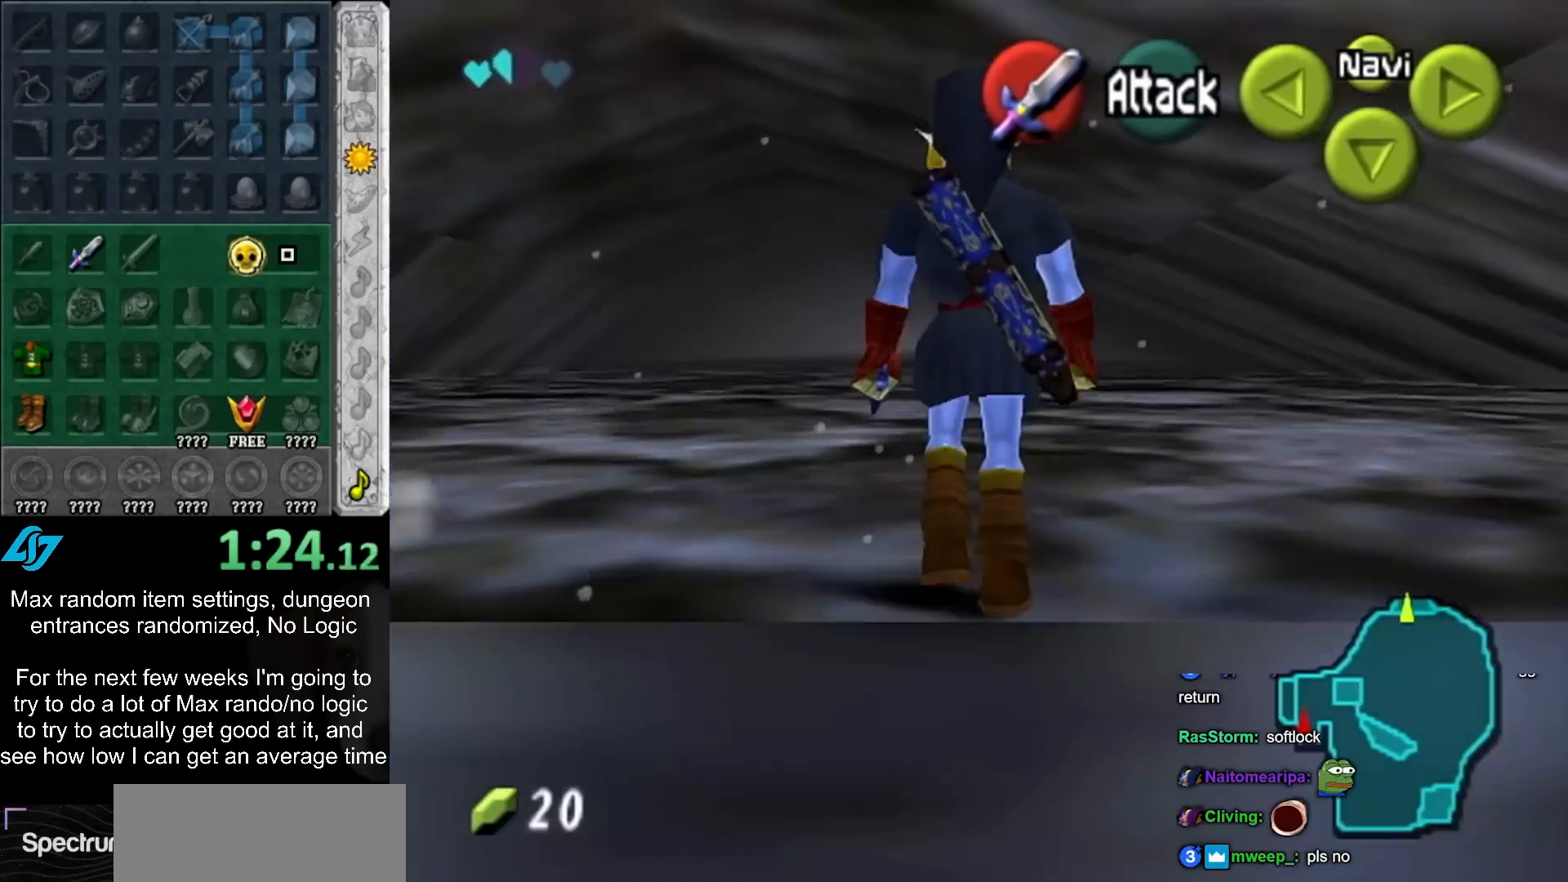
{"buttons": [], "left_stick": "up", "right_stick": "center", "events": [[117, "A", "down"], [250, "A", "up"], [317, "A", "down"], [367, "A", "up"]]}
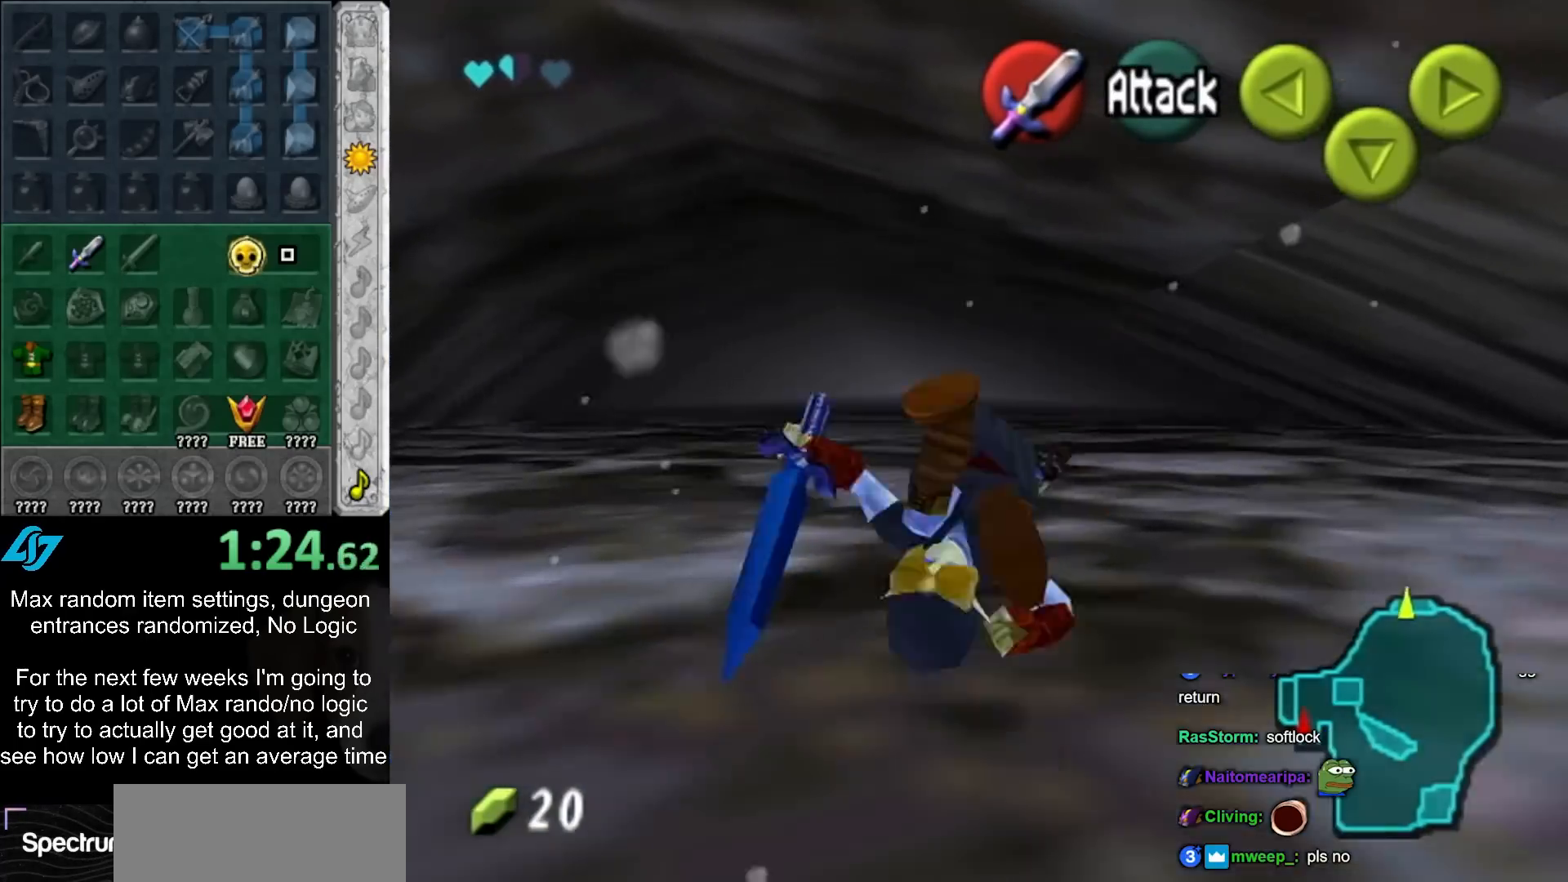
{"buttons": [], "left_stick": "up", "right_stick": "center", "events": []}
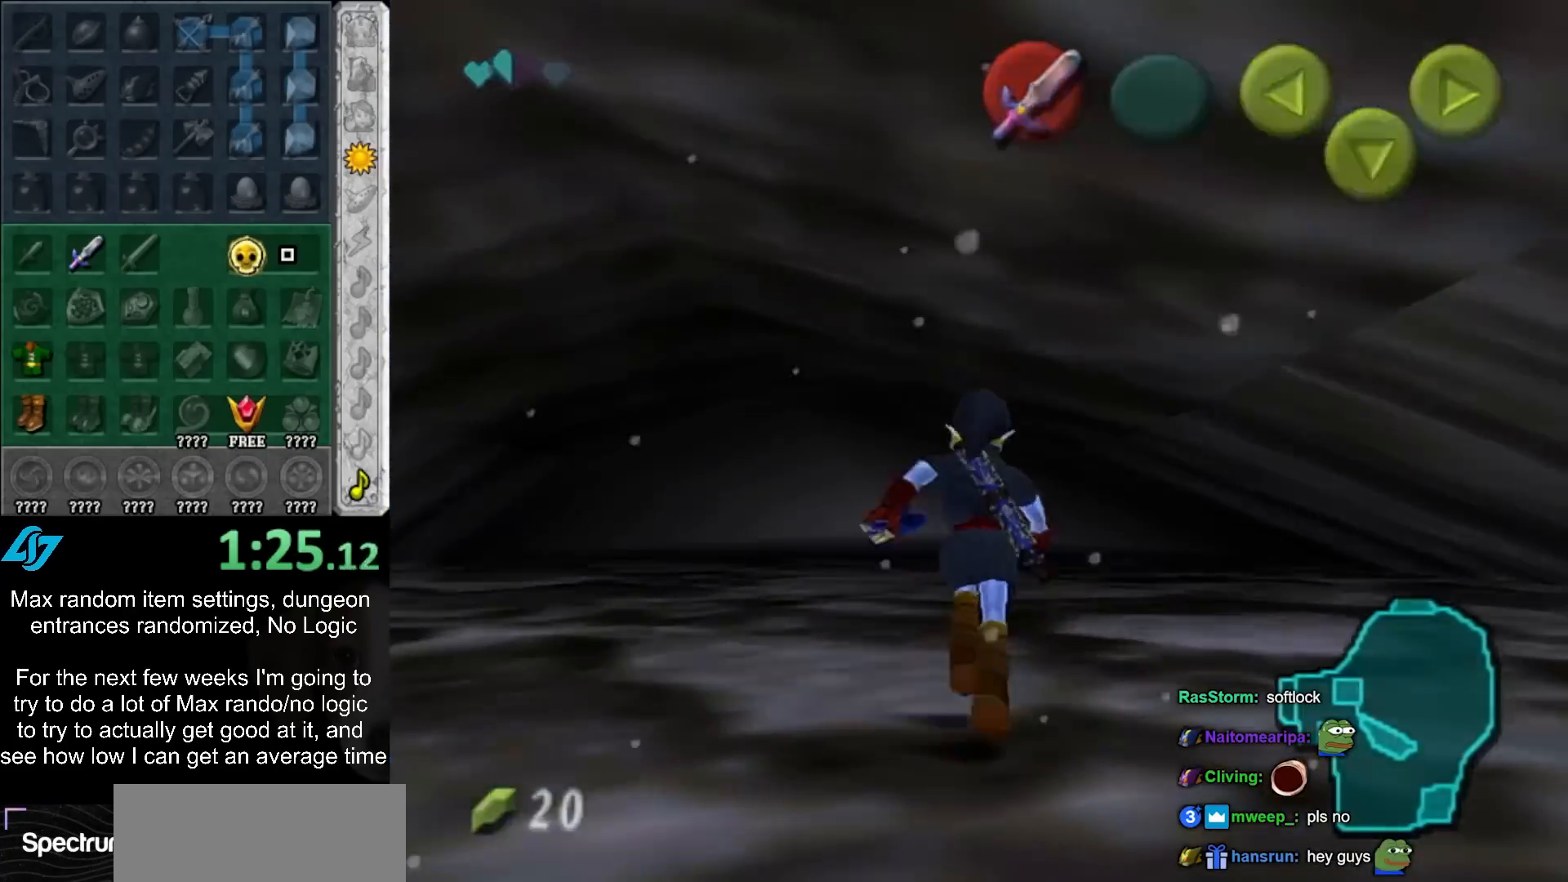
{"buttons": [], "left_stick": "up", "right_stick": "center", "events": []}
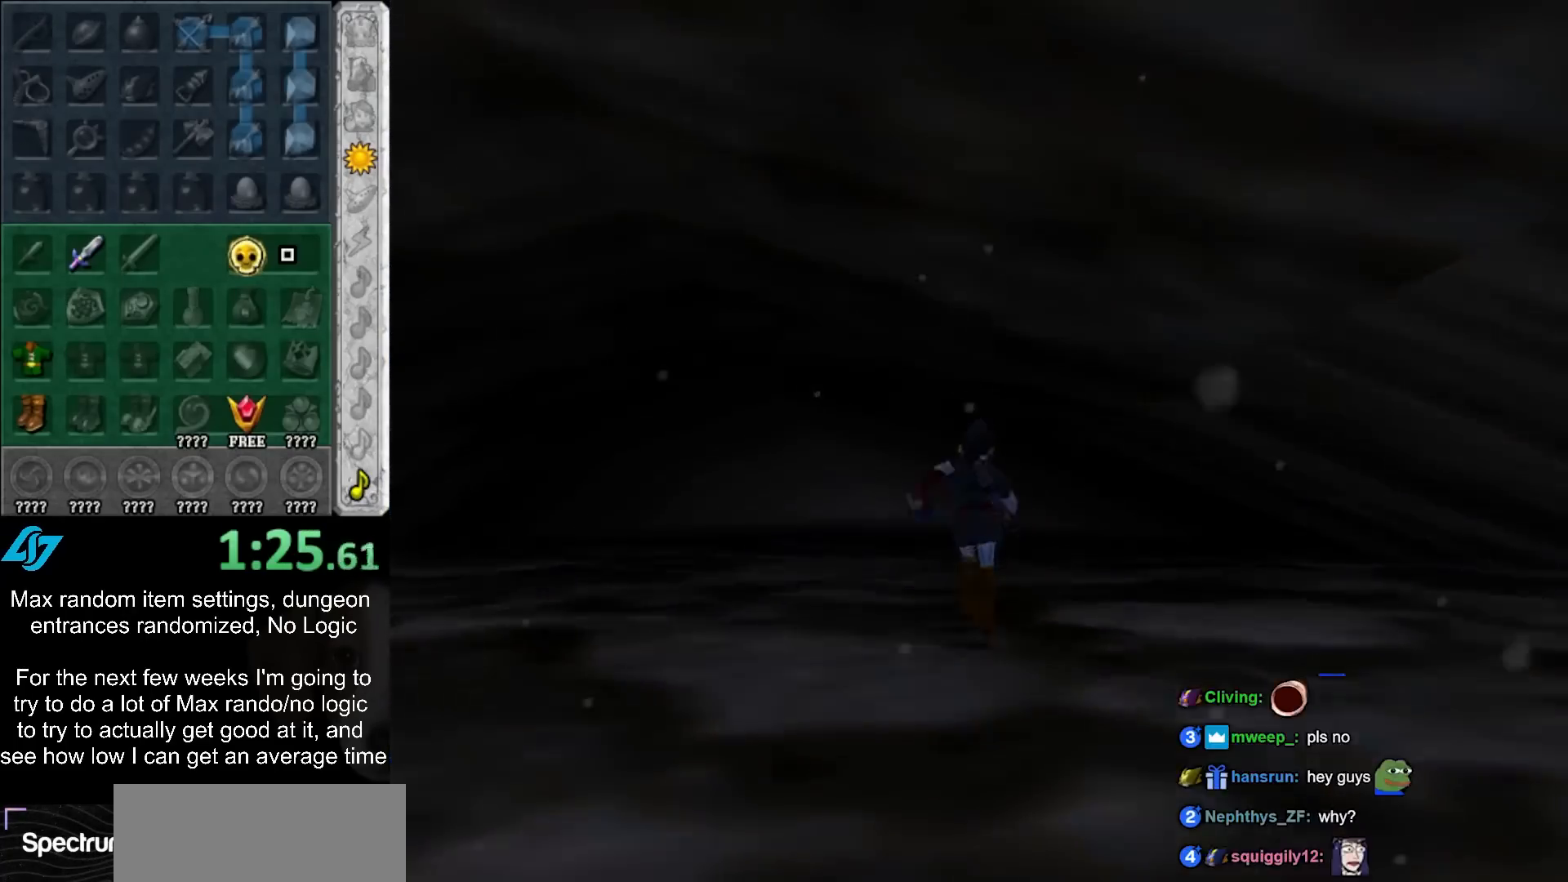
{"buttons": [], "left_stick": "up", "right_stick": "center", "events": []}
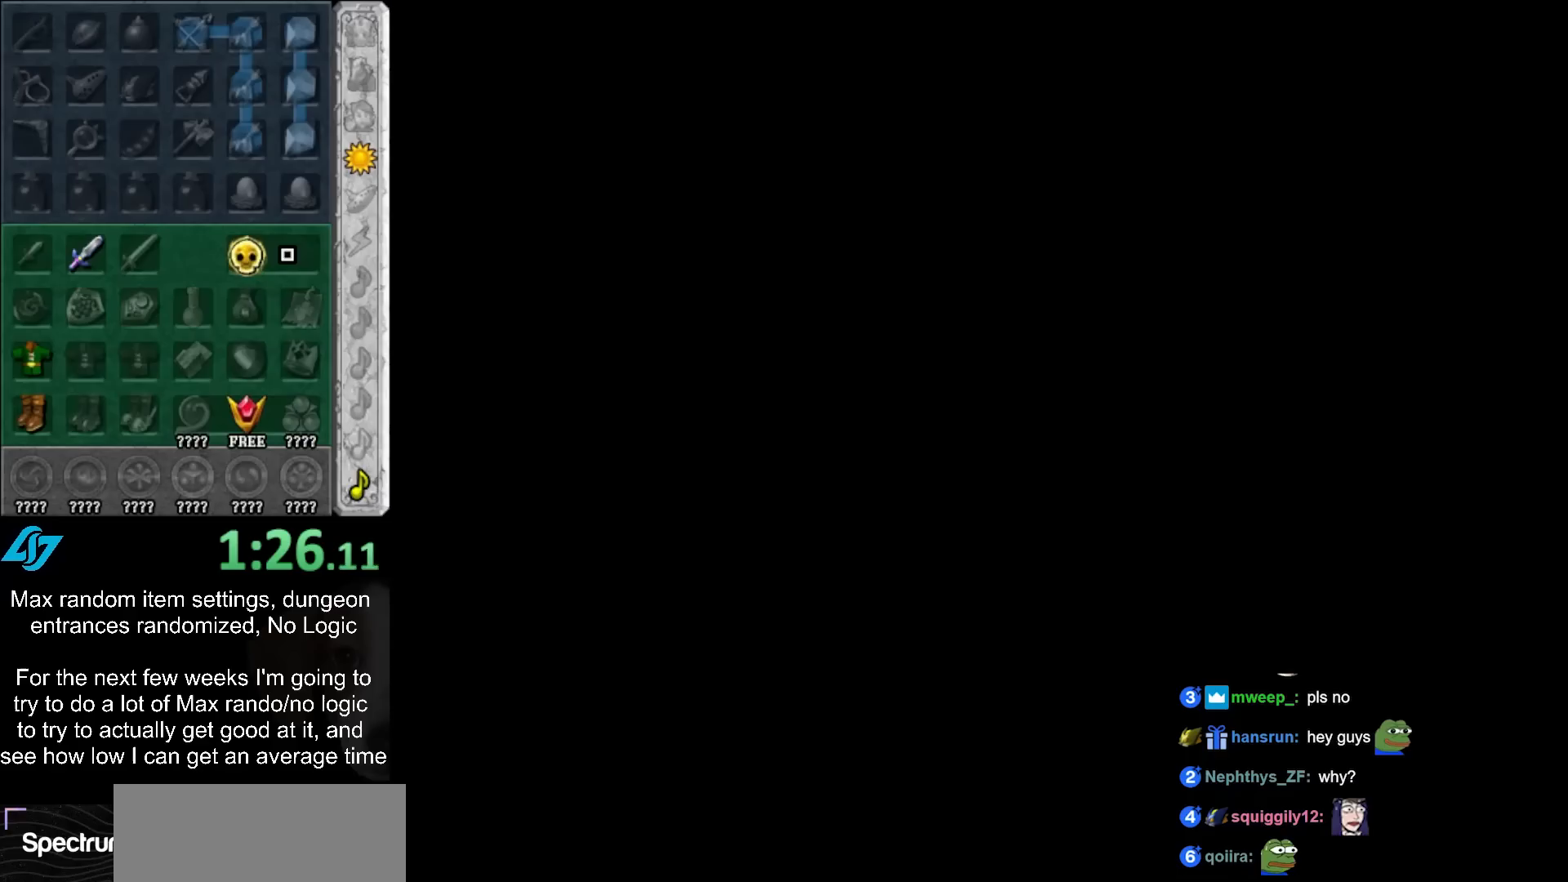
{"buttons": [], "left_stick": "up", "right_stick": "center", "events": []}
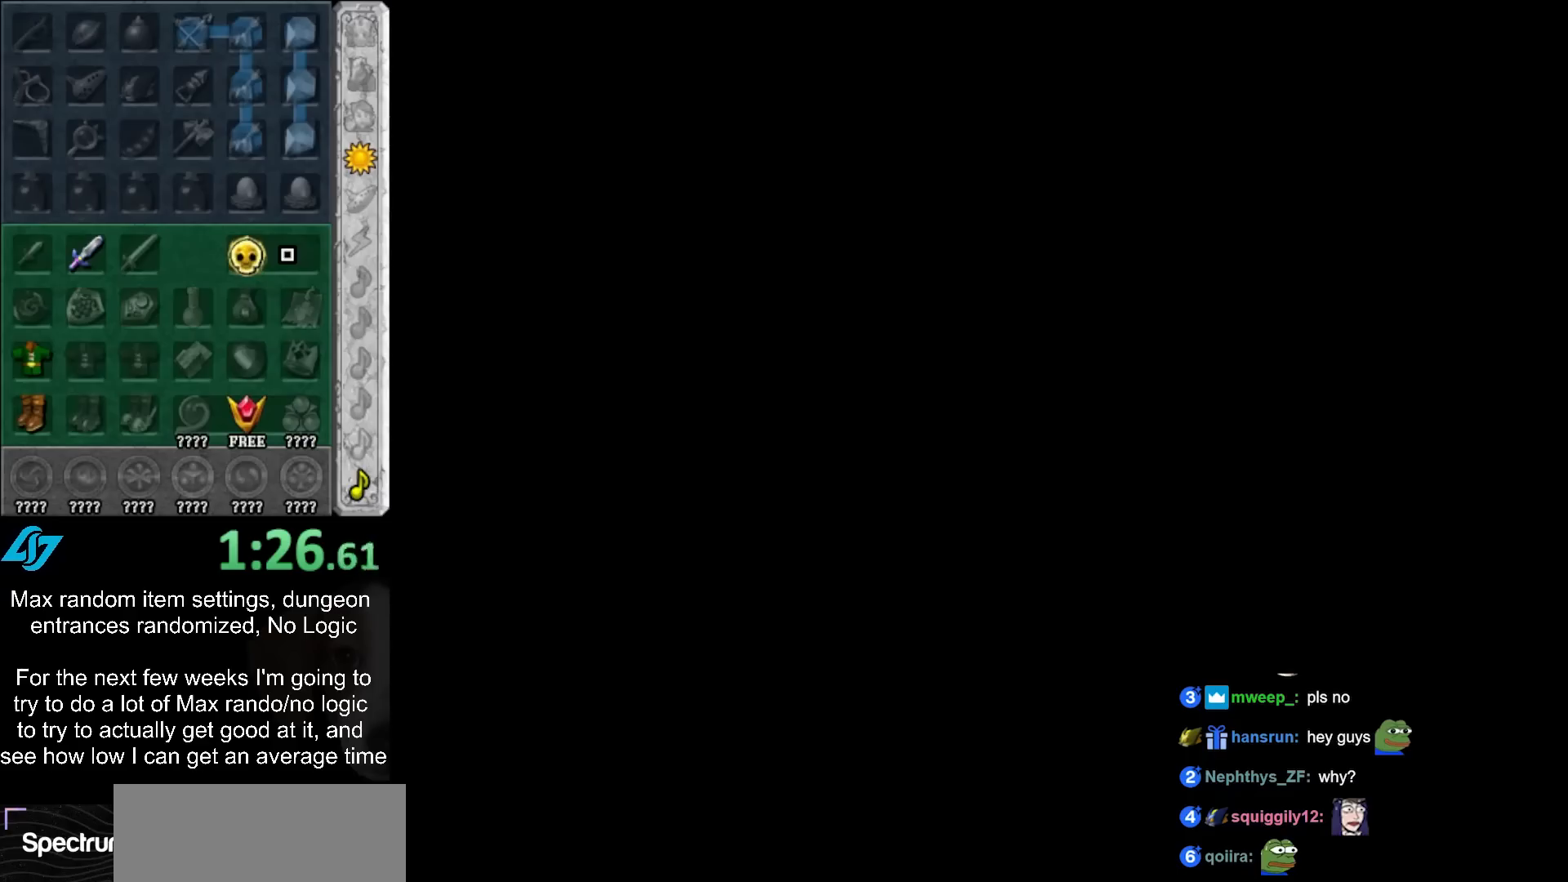
{"buttons": [], "left_stick": "up", "right_stick": "center", "events": [[33, "left_stick", "center"], [333, "left_stick", "up"]]}
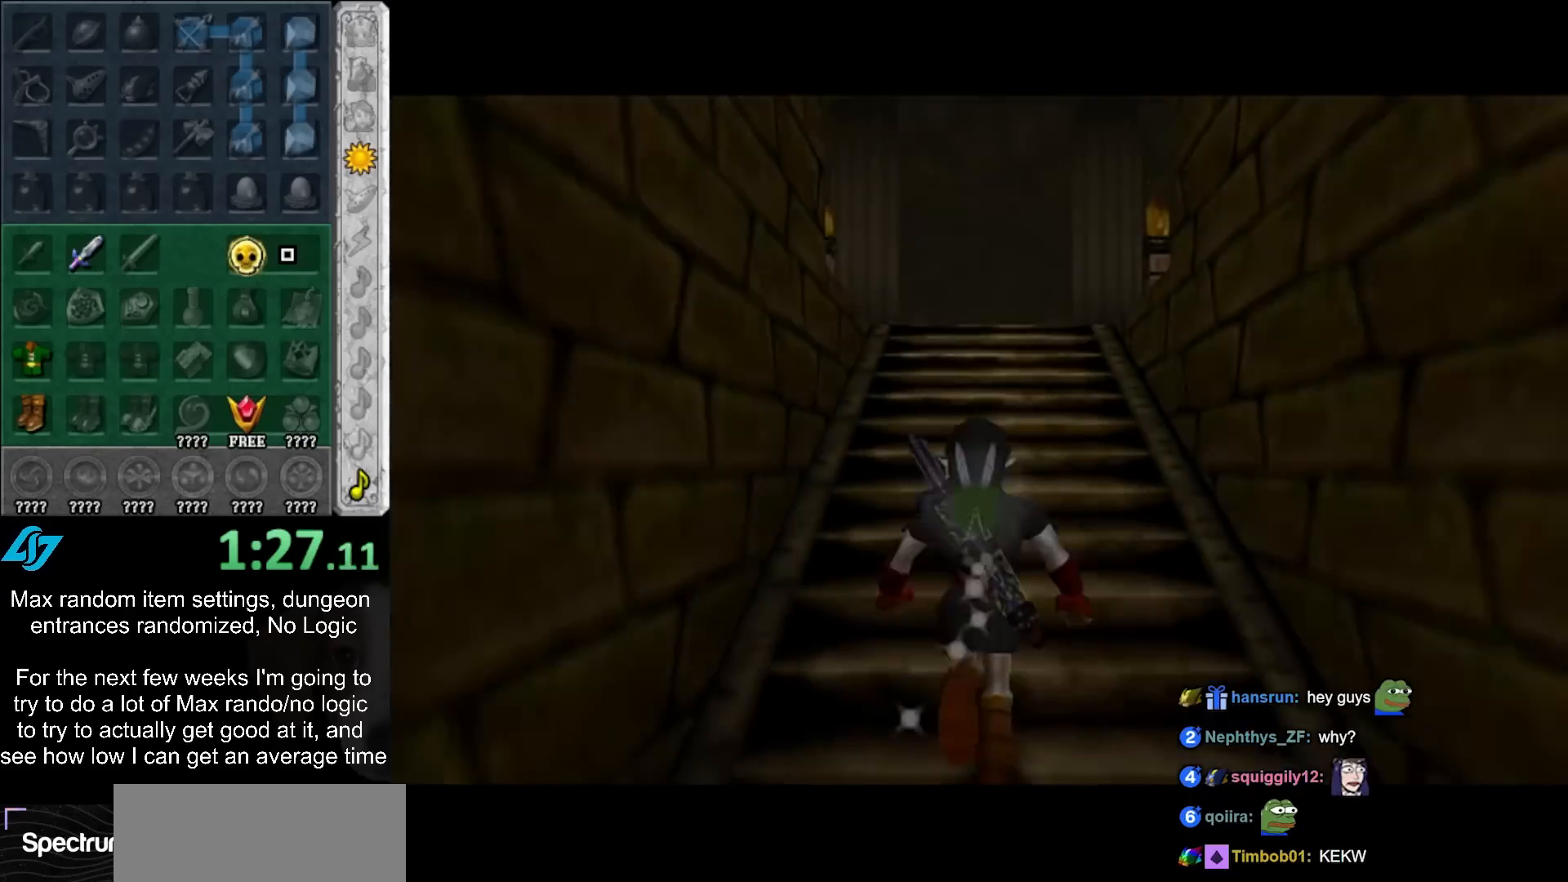
{"buttons": ["A"], "left_stick": "up", "right_stick": "center", "events": [[283, "A", "down"], [350, "A", "up"], [450, "A", "down"]]}
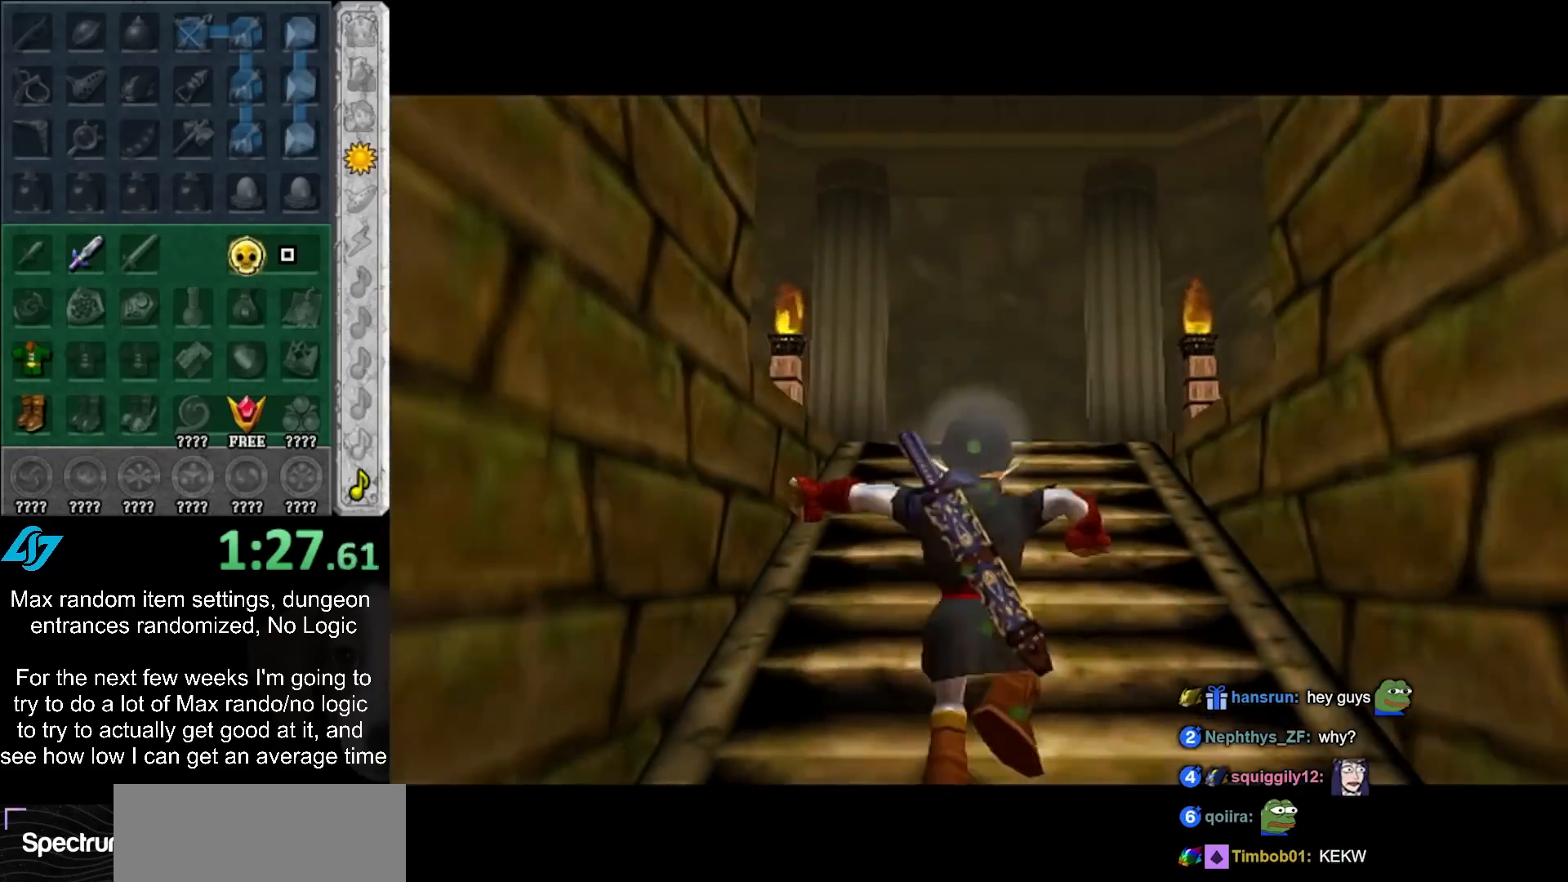
{"buttons": [], "left_stick": "up", "right_stick": "center", "events": [[17, "A", "up"], [67, "A", "down"], [200, "A", "up"]]}
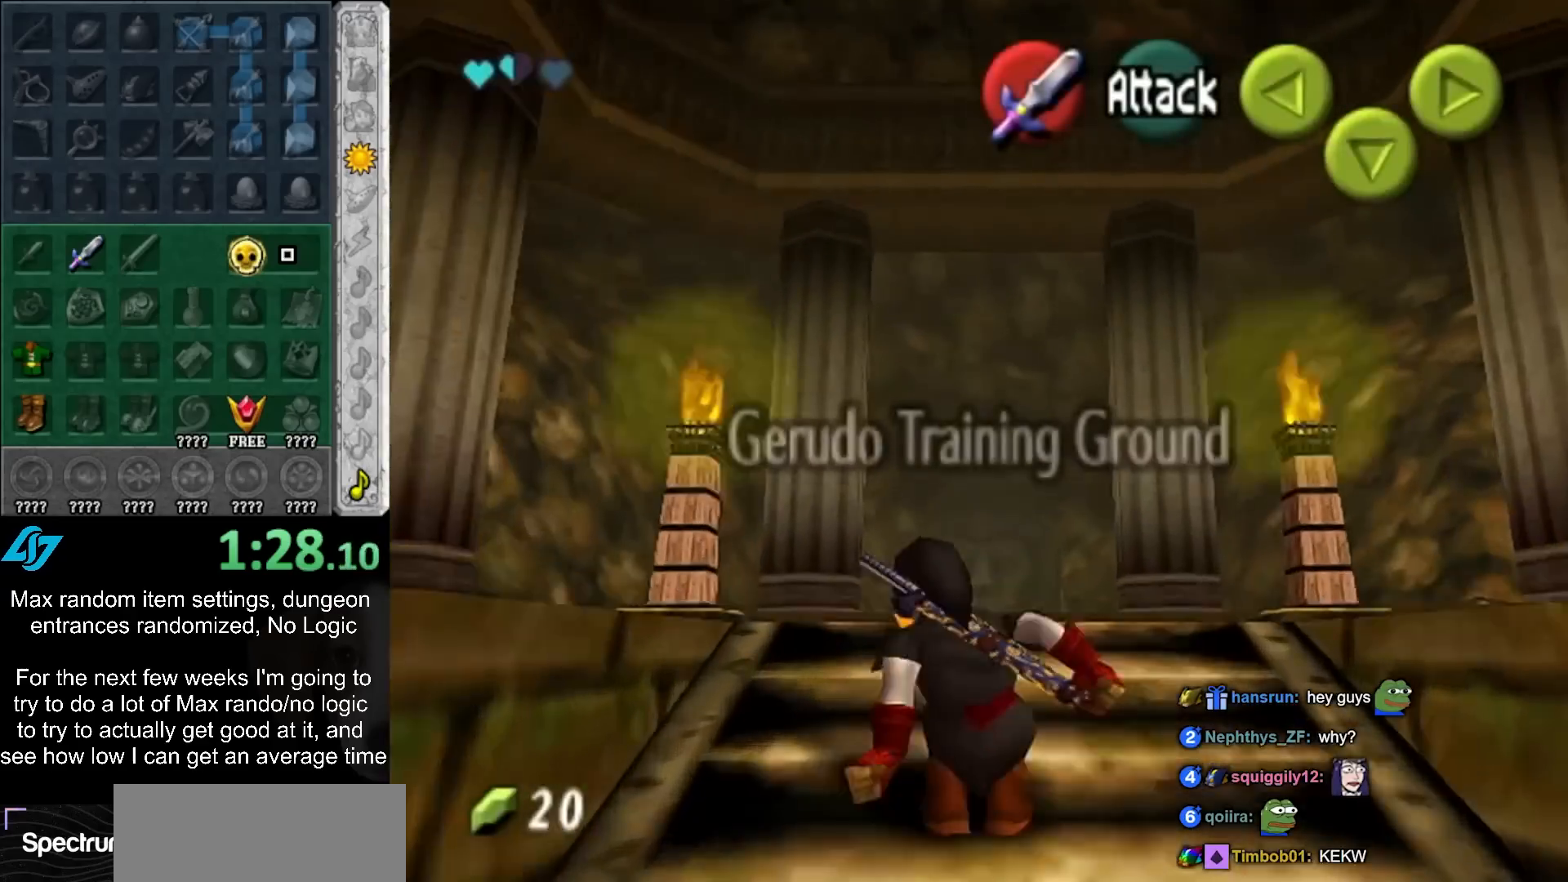
{"buttons": [], "left_stick": "left", "right_stick": "center", "events": [[83, "left_stick", "up-left"], [317, "left_stick", "left"]]}
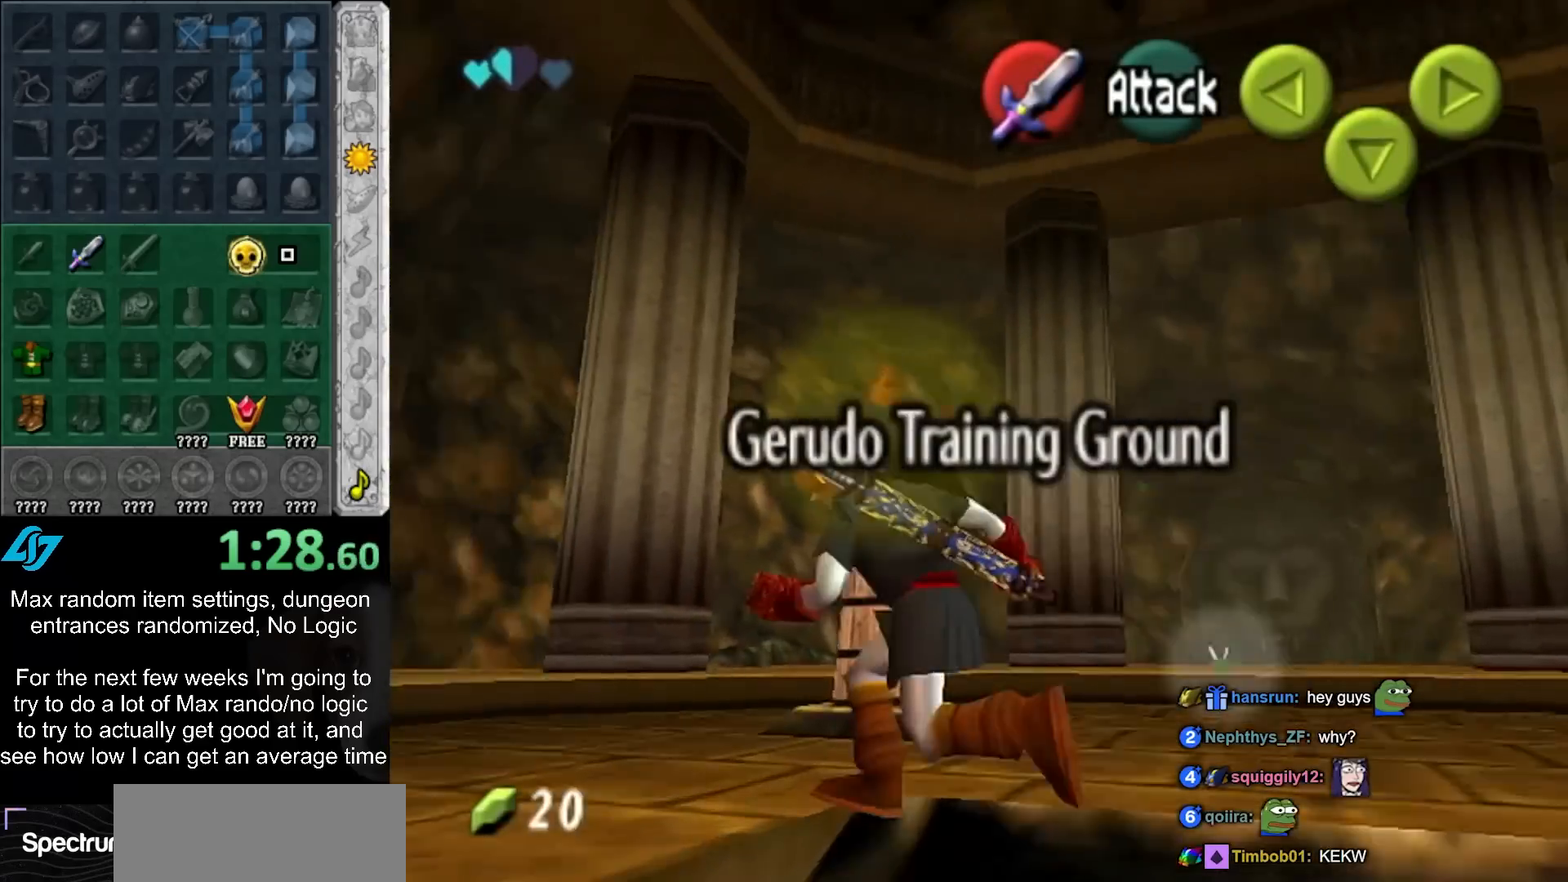
{"buttons": [], "left_stick": "up-left", "right_stick": "center", "events": [[167, "left_stick", "up-left"]]}
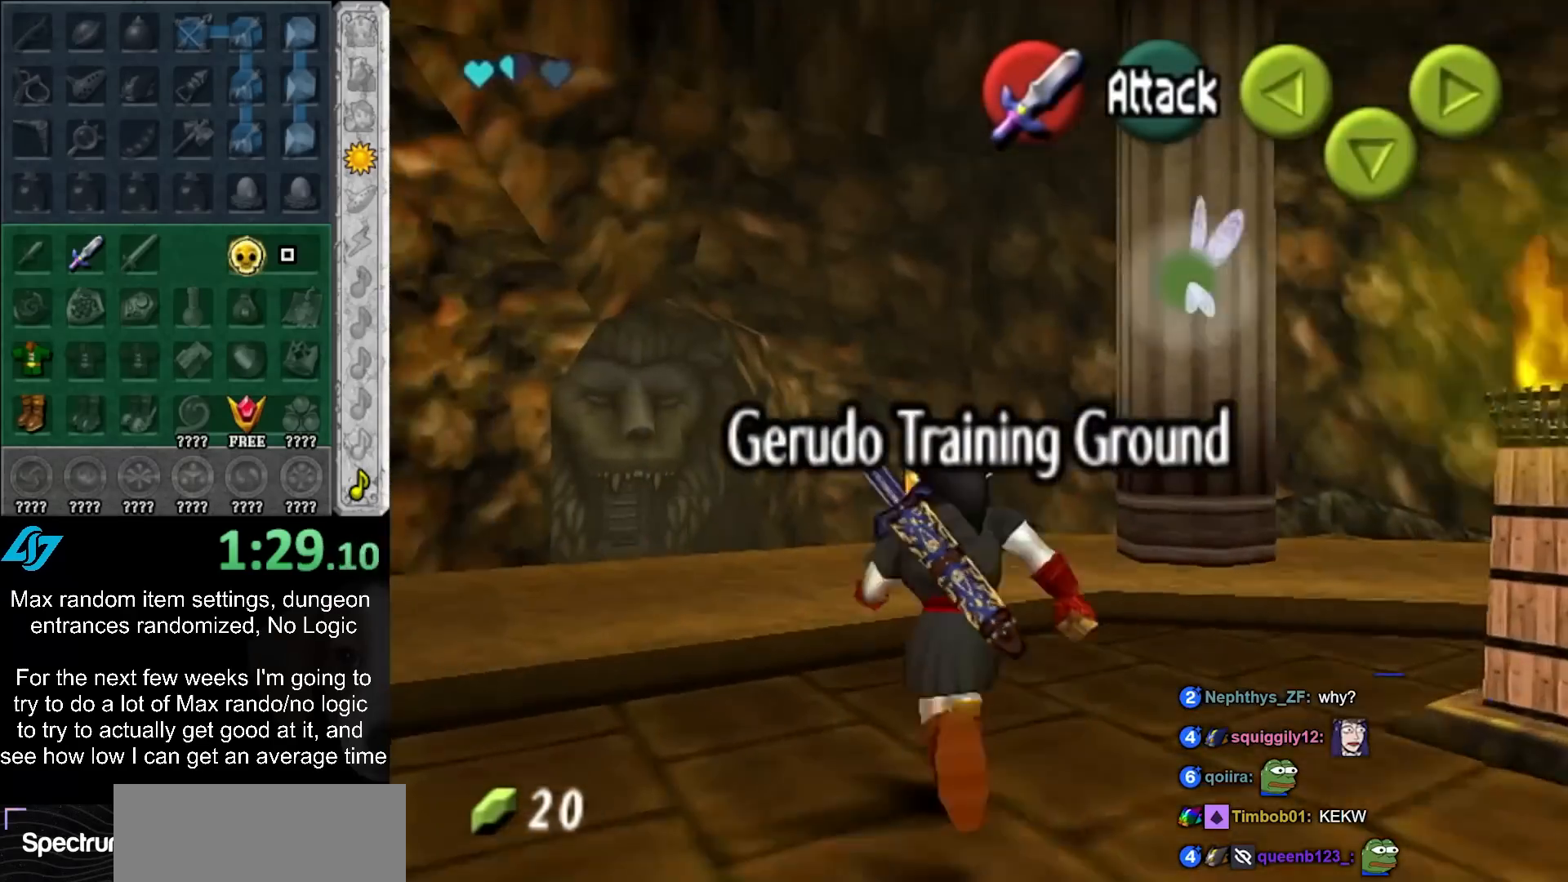
{"buttons": ["A"], "left_stick": "up", "right_stick": "center", "events": [[100, "A", "down"], [200, "A", "up"], [267, "A", "down"], [350, "A", "up"], [417, "left_stick", "up"], [450, "A", "down"]]}
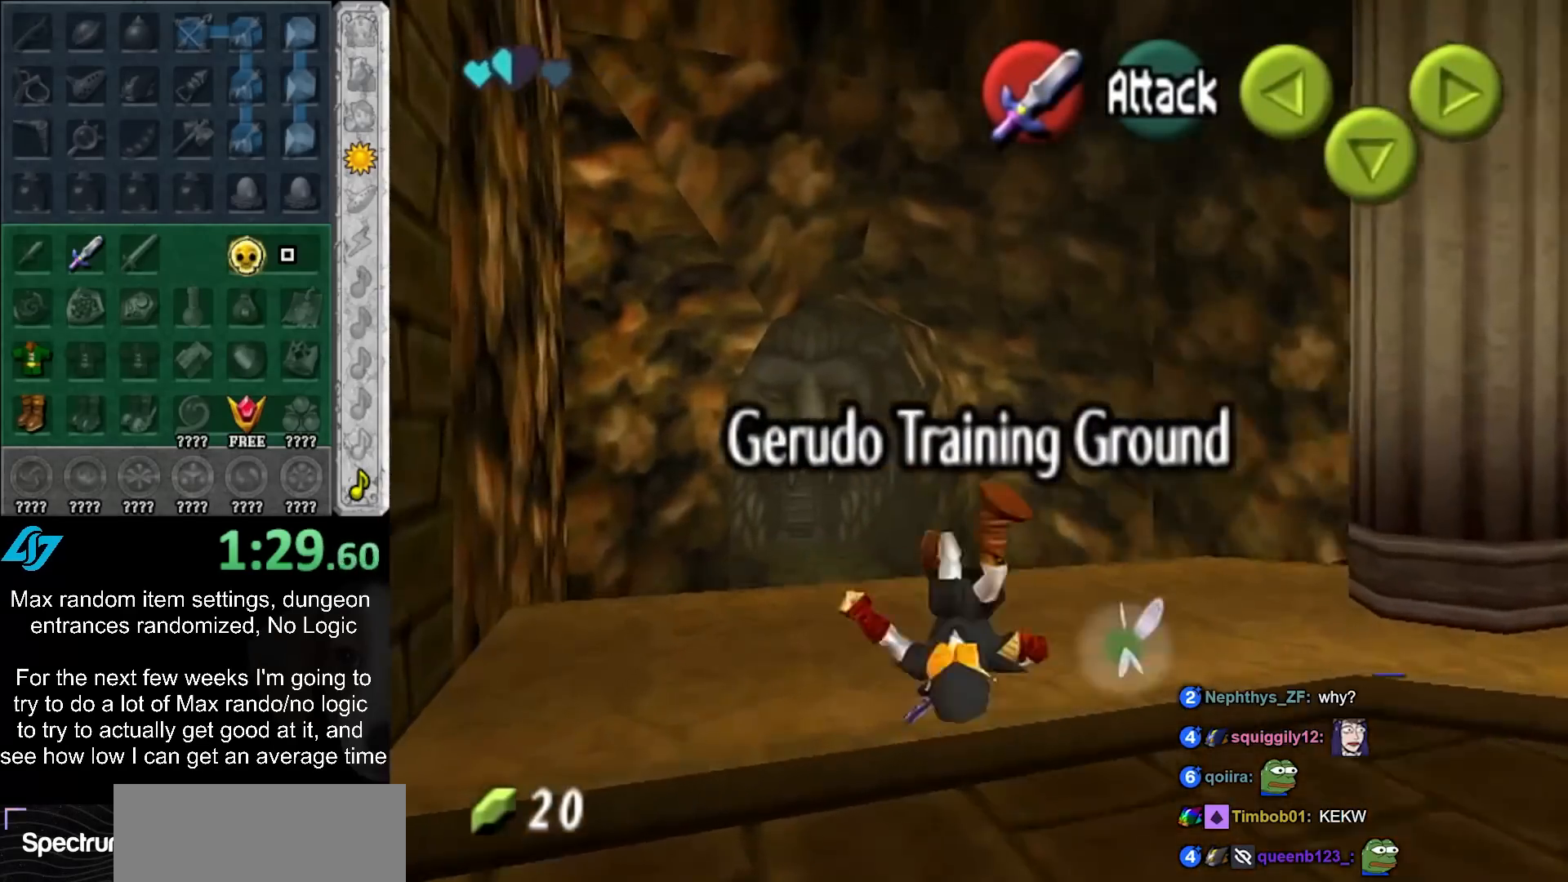
{"buttons": ["A"], "left_stick": "up", "right_stick": "center", "events": [[67, "A", "up"], [417, "A", "down"]]}